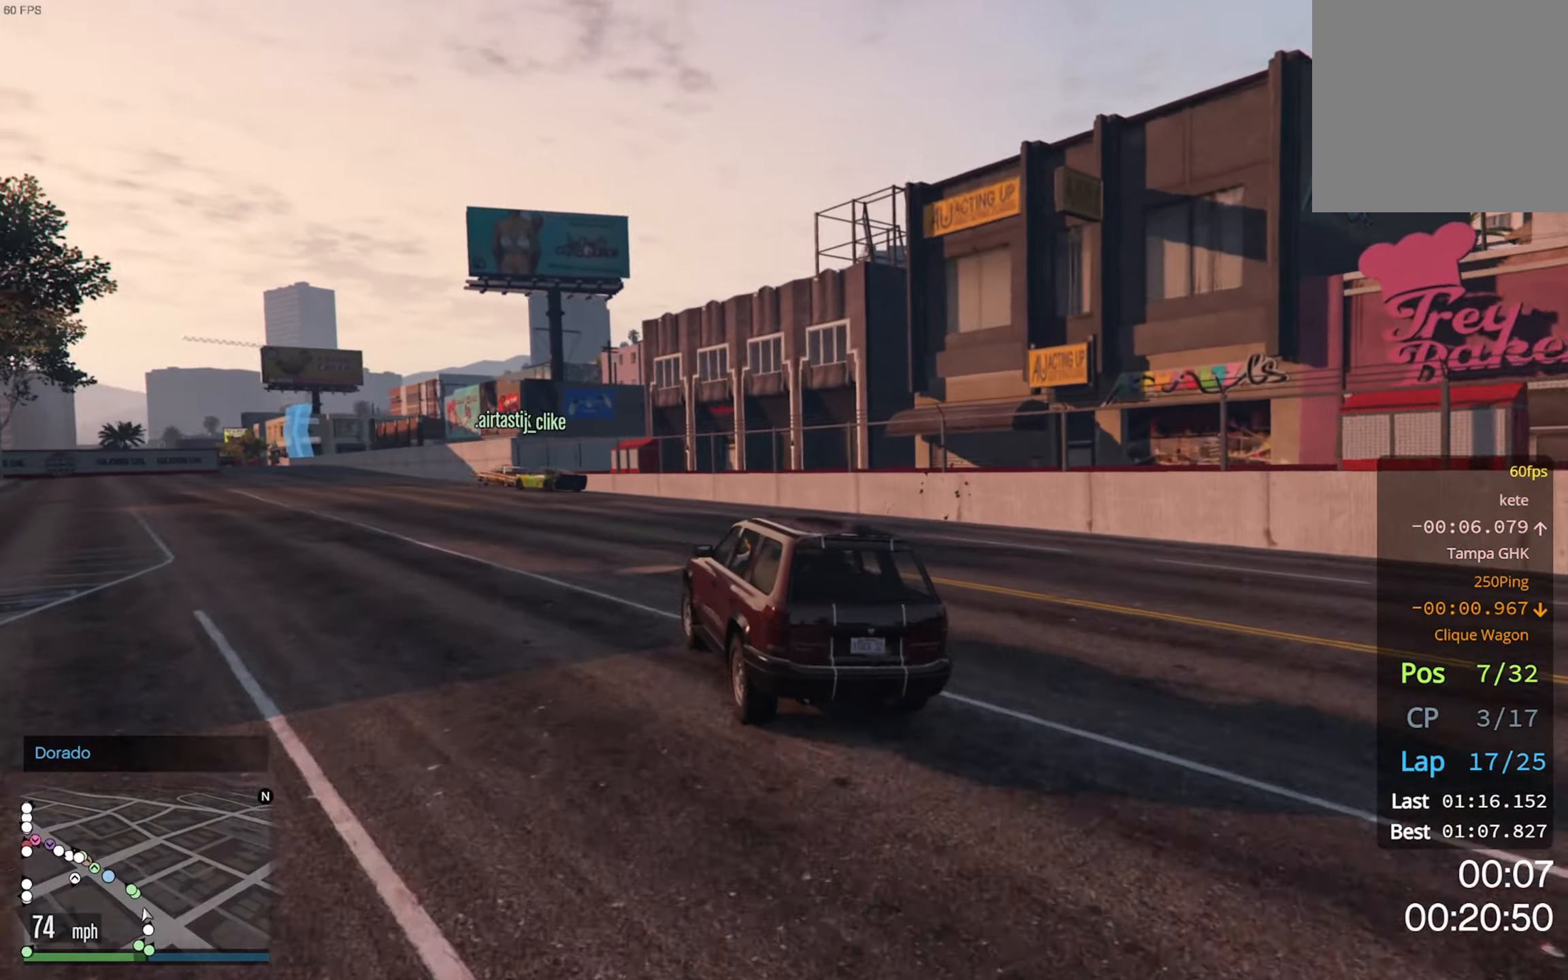
Gameplay with a controller (Xbox layout); each line is a JSON object with the inputs held at the frame after it. "events" lists button and stick changes between this image and that frame as [ms after this image, input, new state], when the widget could be followed in between.
{"buttons": ["R2"], "left_stick": "center", "right_stick": "center", "events": [[50, "left_stick", "center"], [266, "left_stick", "down-left"], [433, "left_stick", "center"]]}
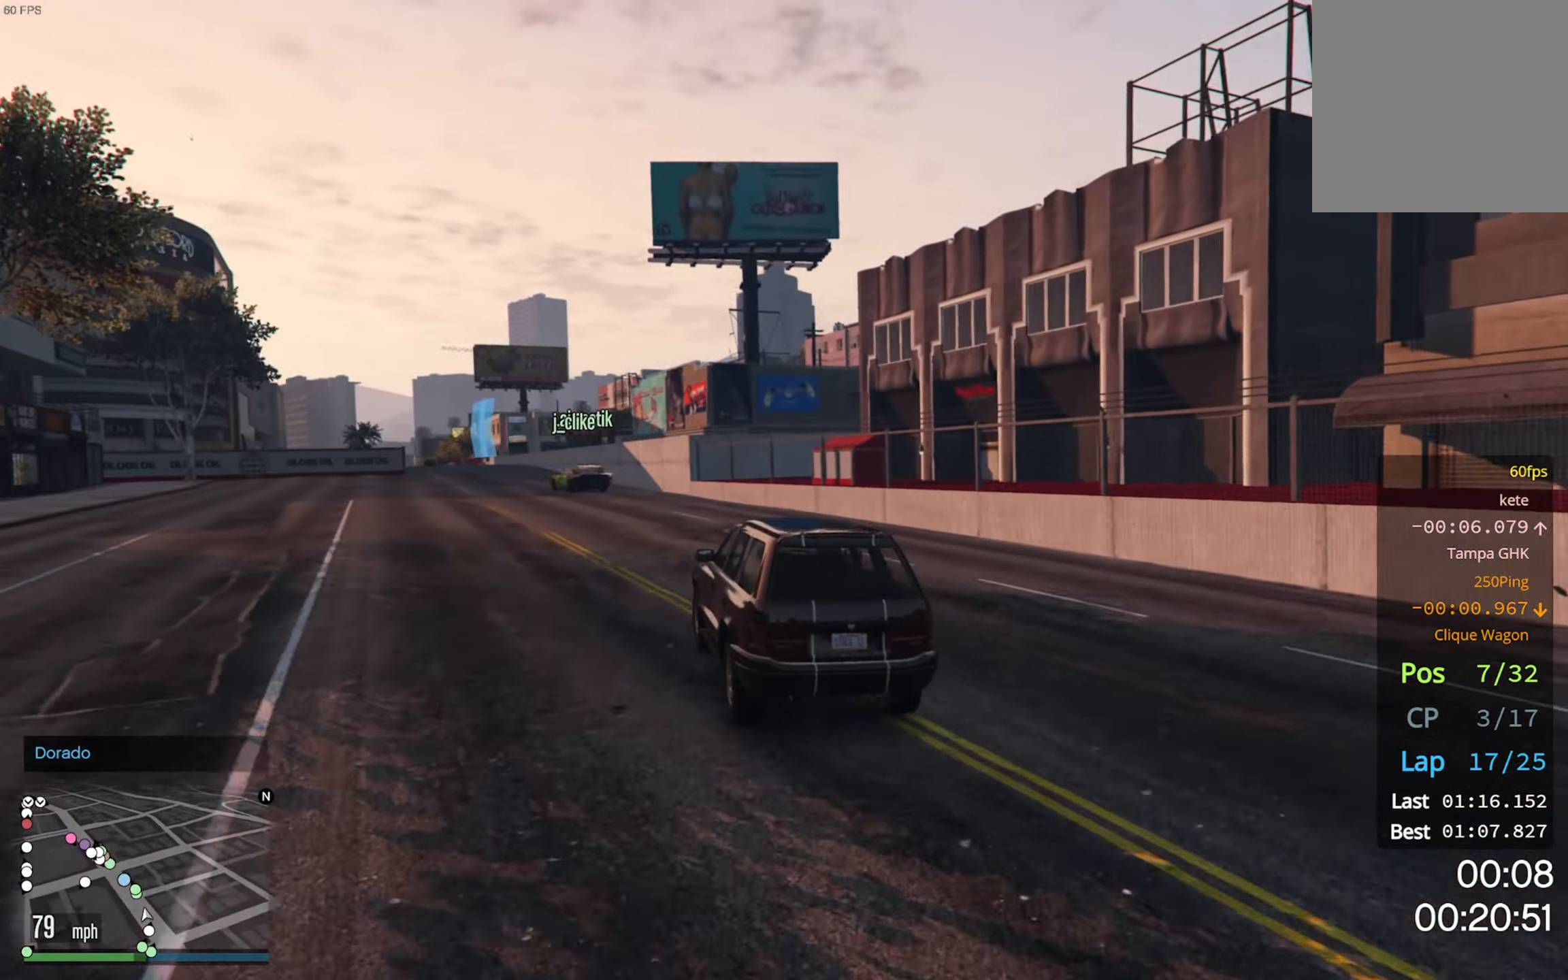
{"buttons": ["R2"], "left_stick": "center", "right_stick": "center", "events": [[150, "left_stick", "down-left"], [283, "left_stick", "center"]]}
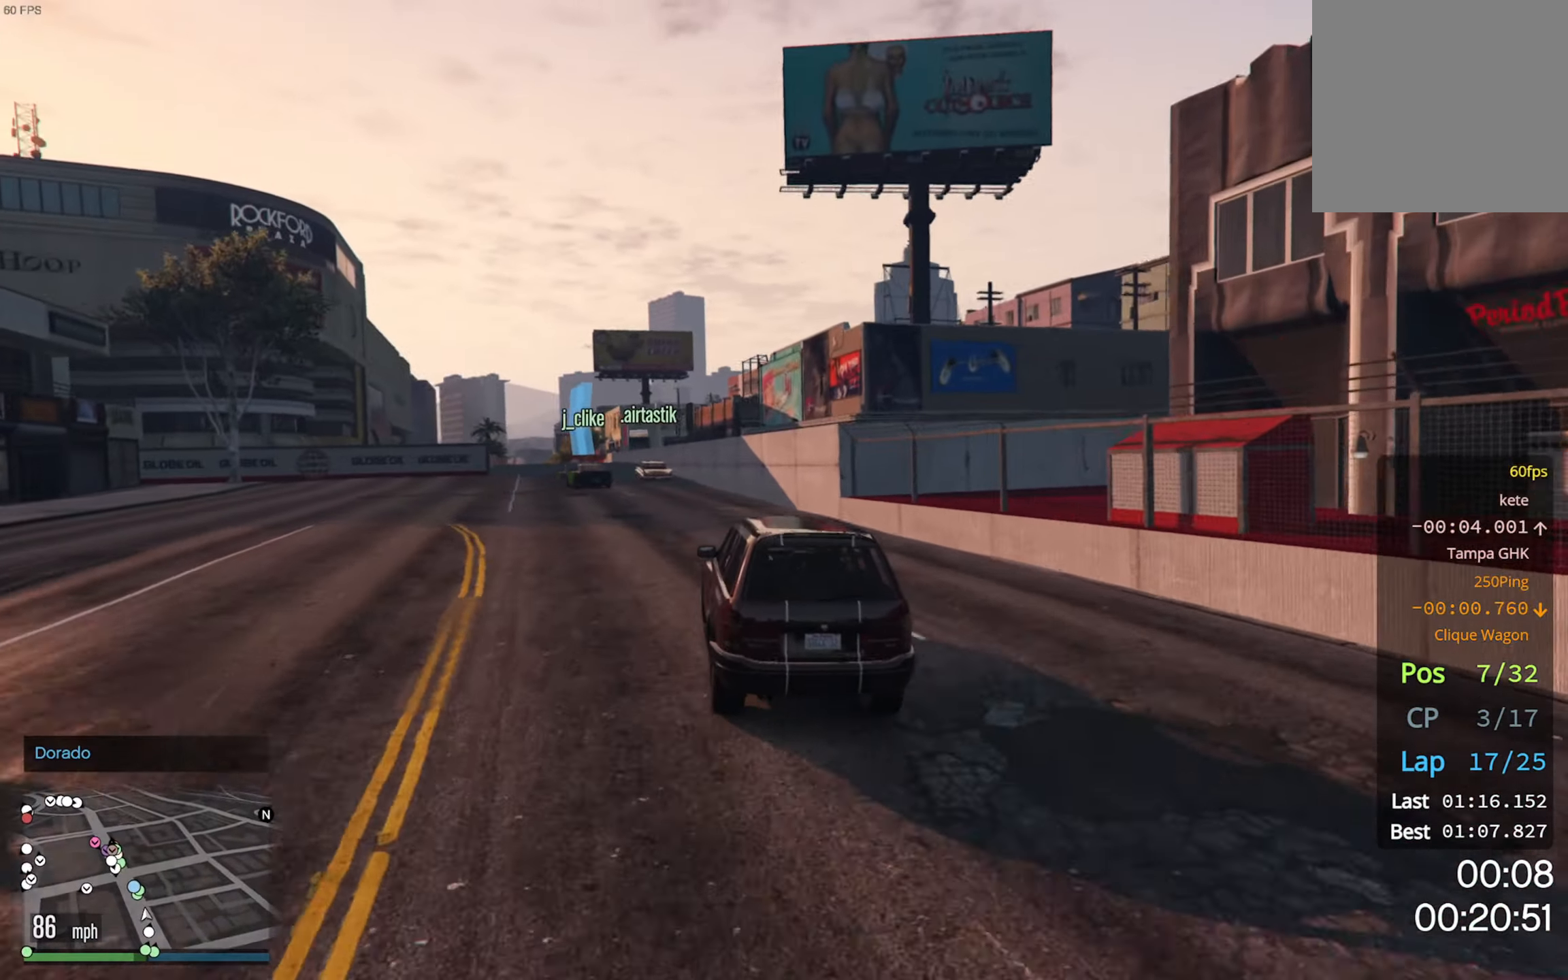
{"buttons": ["R2"], "left_stick": "center", "right_stick": "center", "events": [[183, "left_stick", "left"], [383, "left_stick", "center"]]}
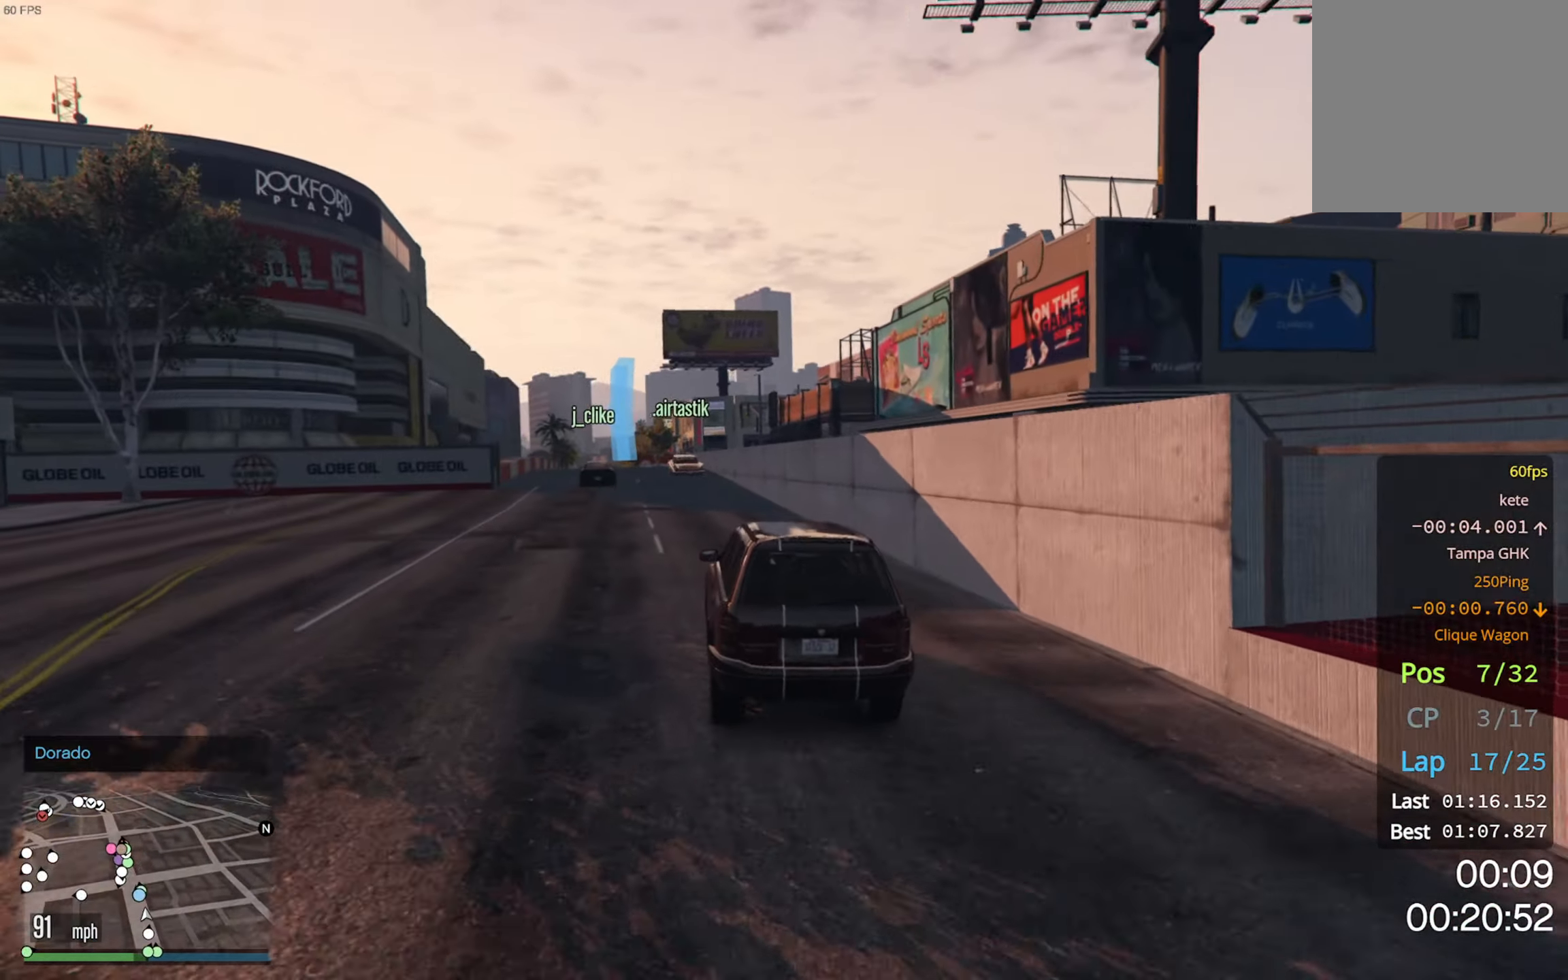
{"buttons": ["R2"], "left_stick": "center", "right_stick": "center", "events": [[216, "left_stick", "left"], [433, "left_stick", "center"]]}
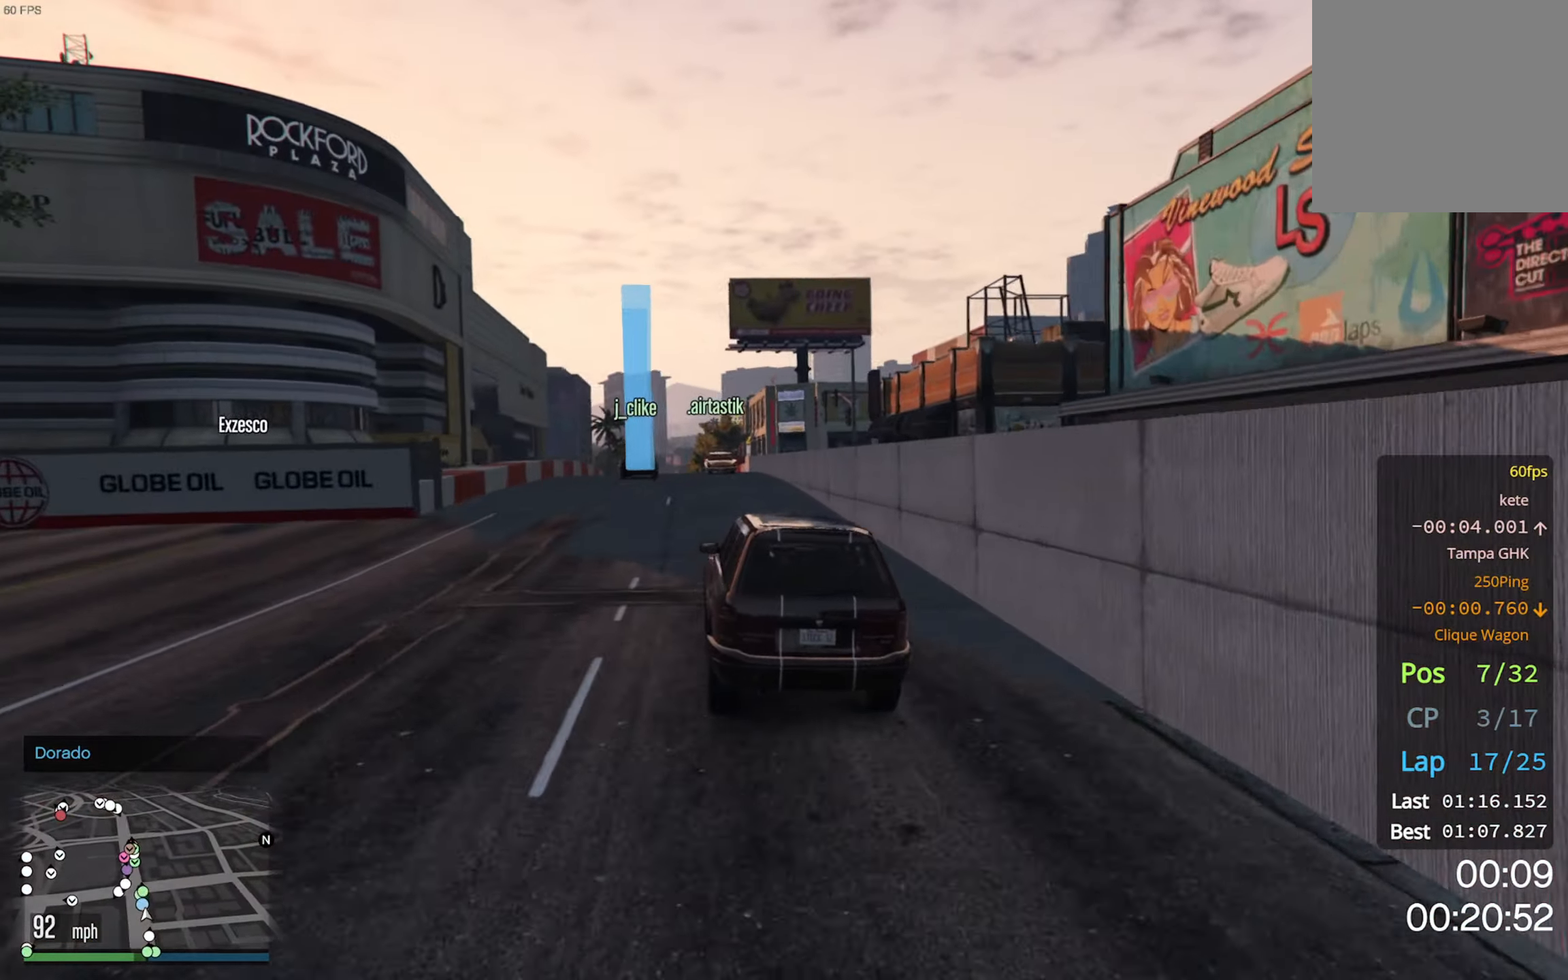
{"buttons": ["R2"], "left_stick": "center", "right_stick": "center", "events": []}
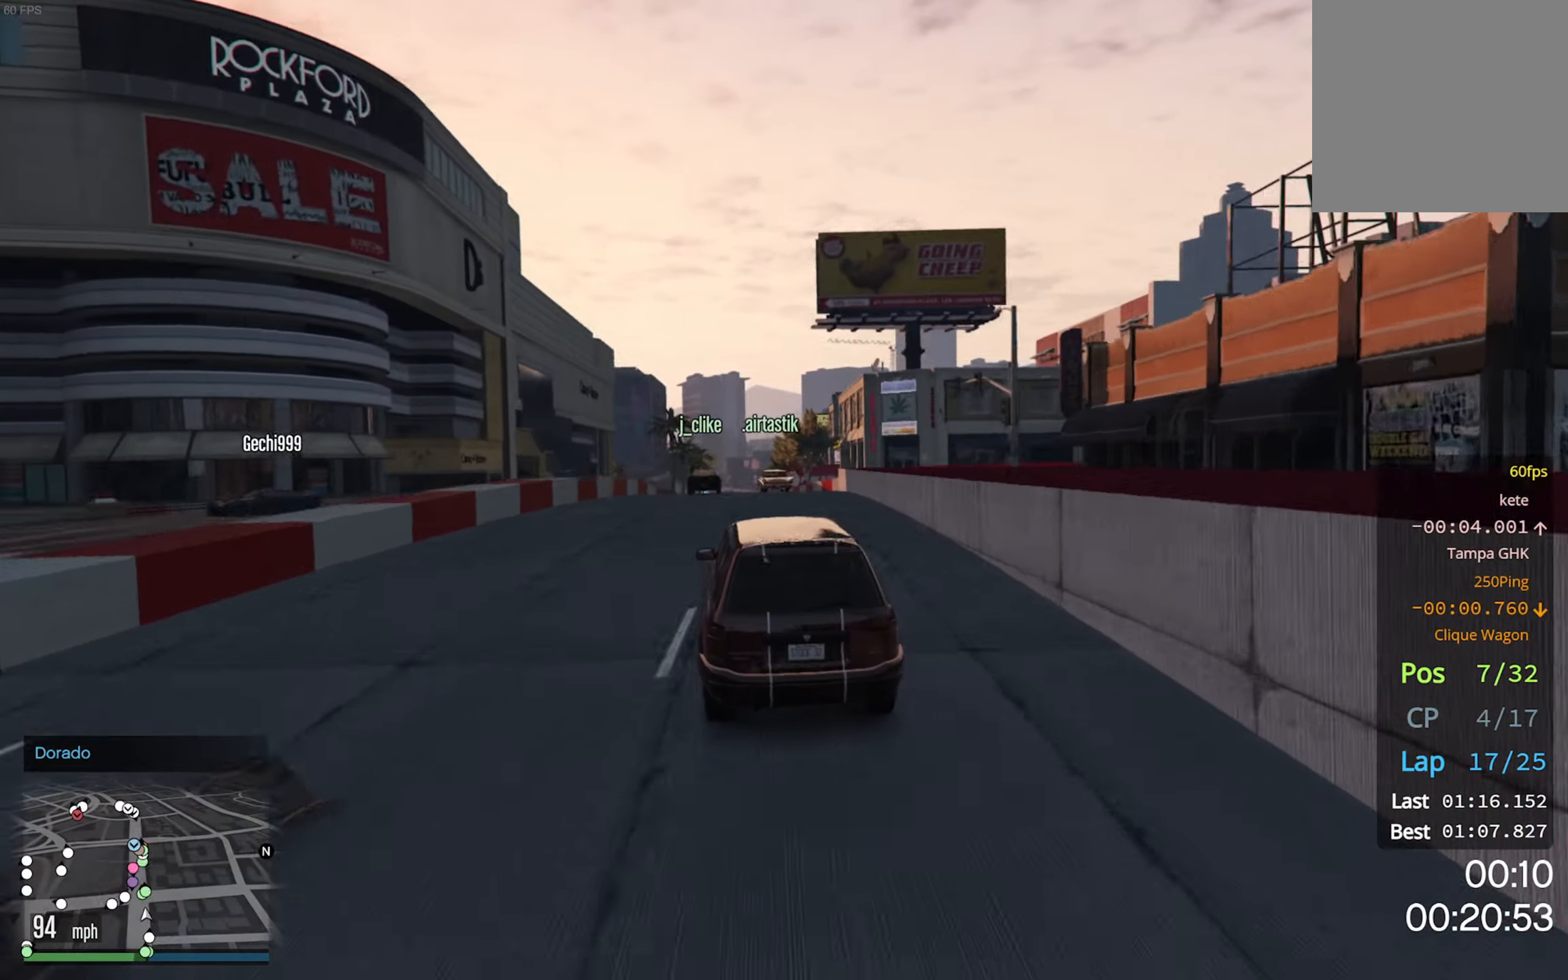
{"buttons": ["R2"], "left_stick": "center", "right_stick": "down", "events": [[33, "right_stick", "down"], [100, "left_stick", "down-right"], [150, "left_stick", "center"]]}
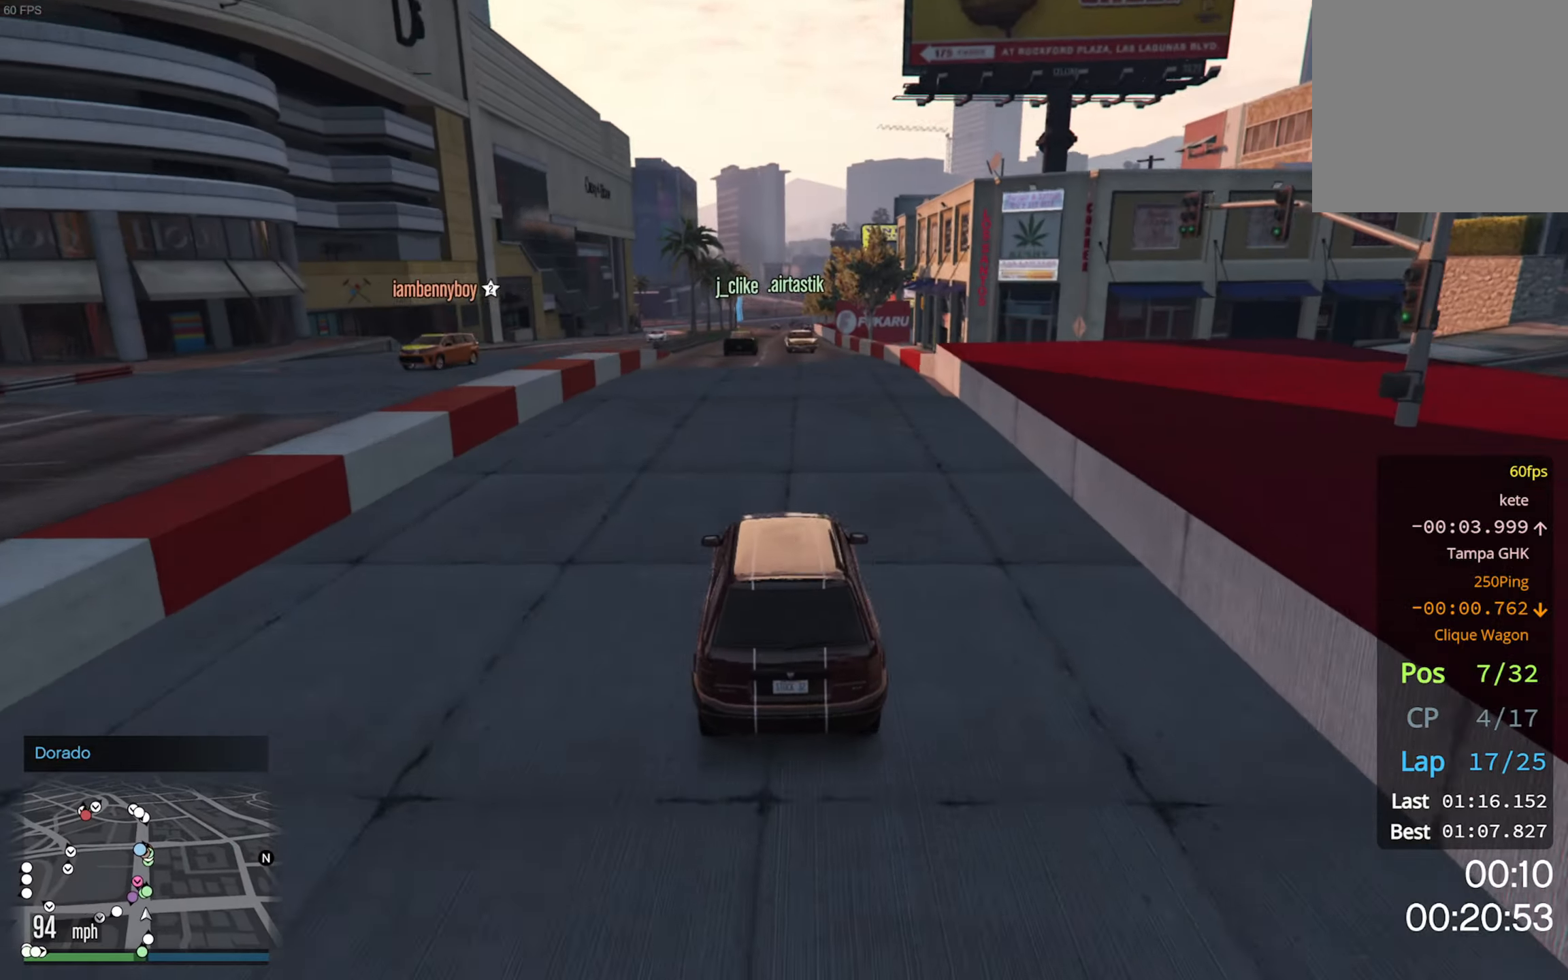
{"buttons": ["R2"], "left_stick": "center", "right_stick": "center", "events": [[300, "right_stick", "center"]]}
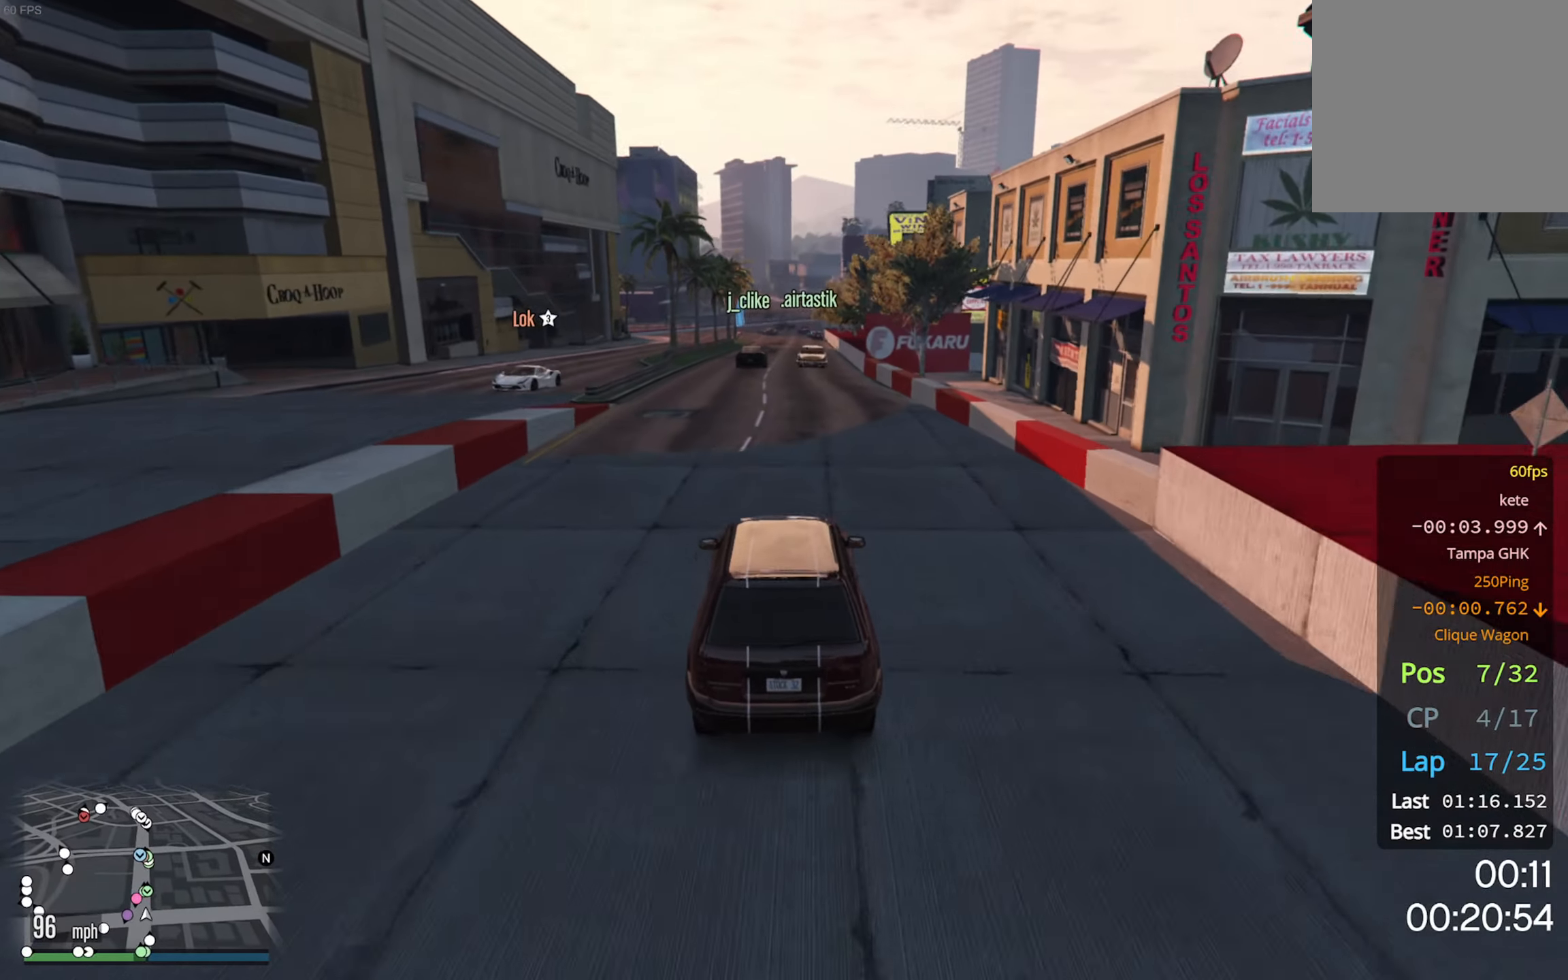
{"buttons": ["R2"], "left_stick": "down-right", "right_stick": "center", "events": [[100, "left_stick", "down-right"], [233, "left_stick", "center"], [450, "left_stick", "down-right"]]}
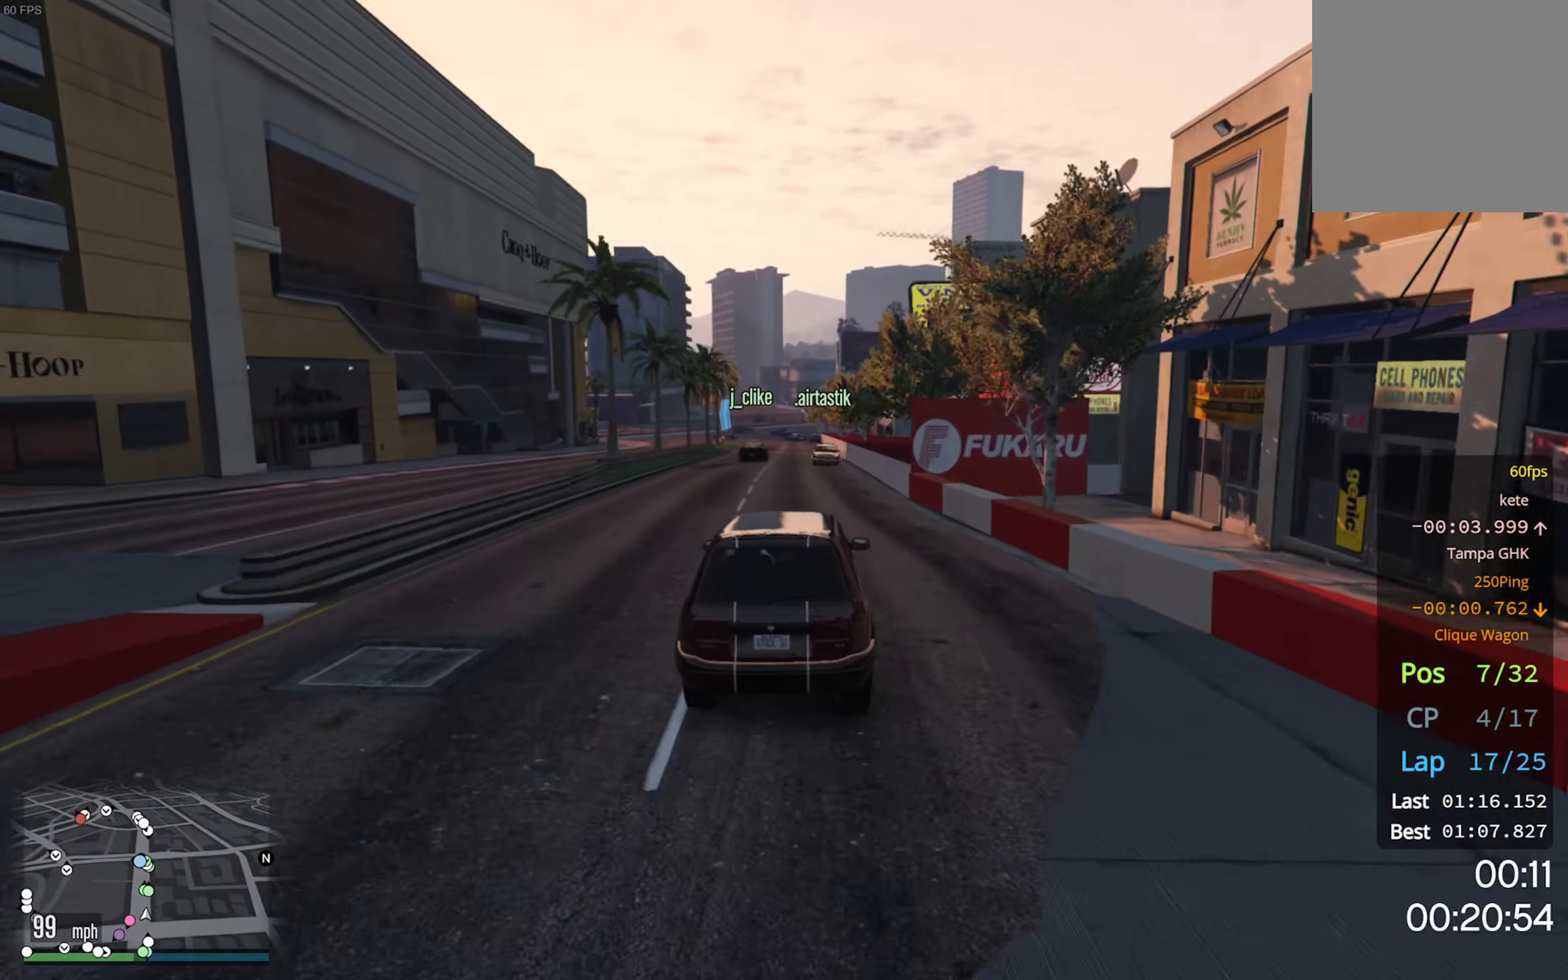
{"buttons": ["R2"], "left_stick": "center", "right_stick": "center", "events": [[67, "left_stick", "center"], [267, "left_stick", "left"], [400, "left_stick", "center"]]}
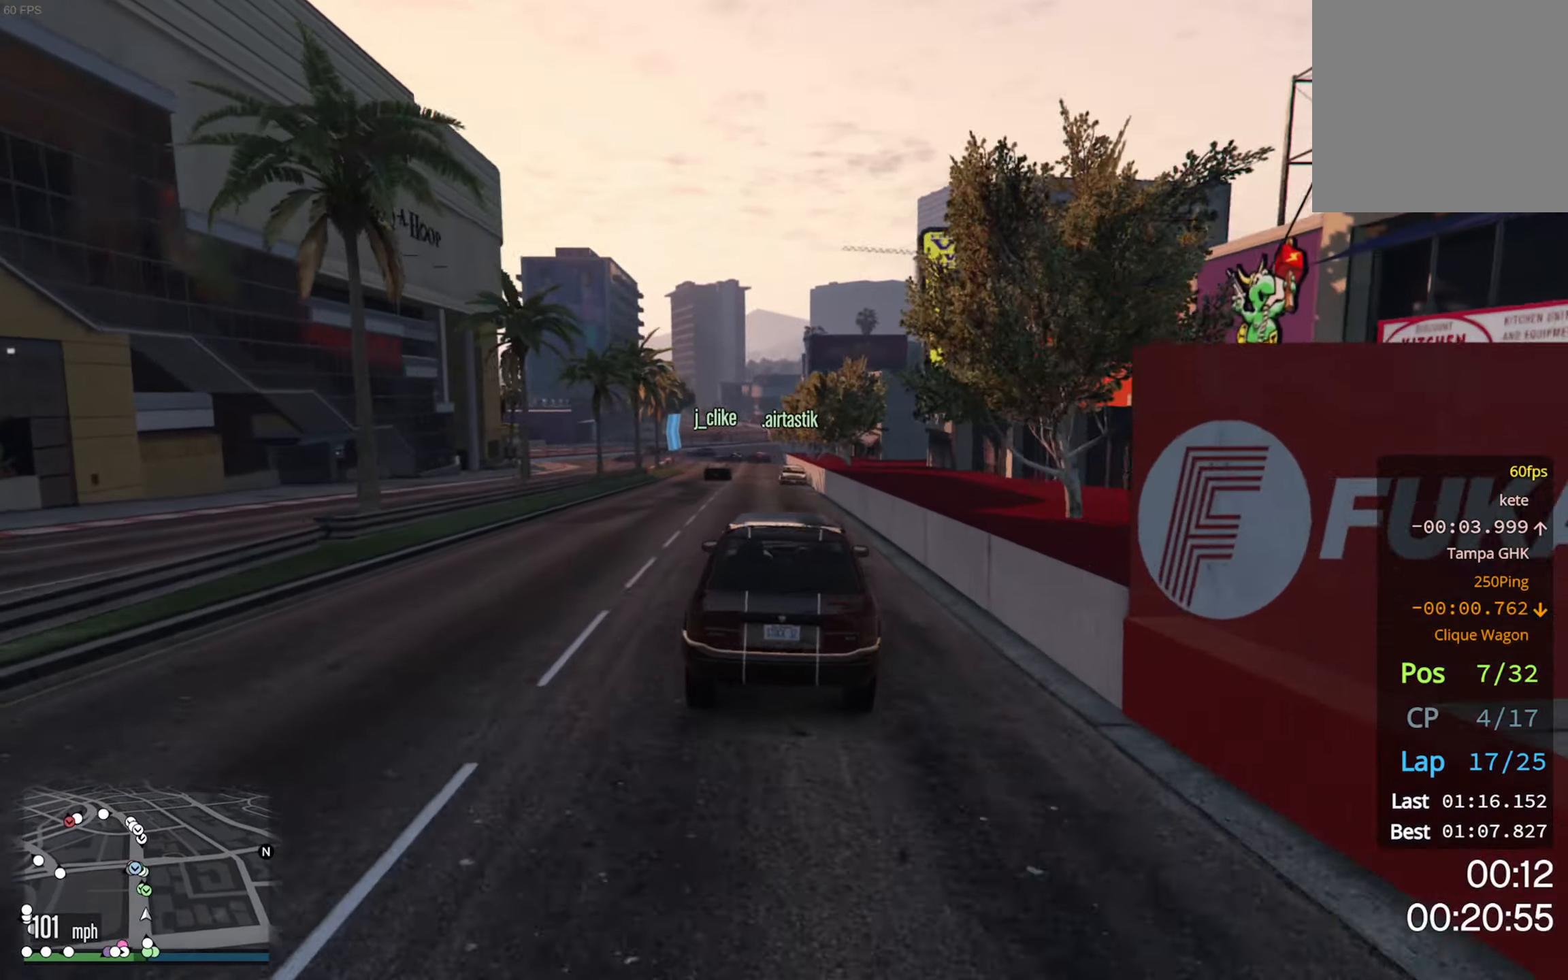
{"buttons": ["R2"], "left_stick": "center", "right_stick": "center", "events": [[250, "left_stick", "down-right"], [350, "left_stick", "center"]]}
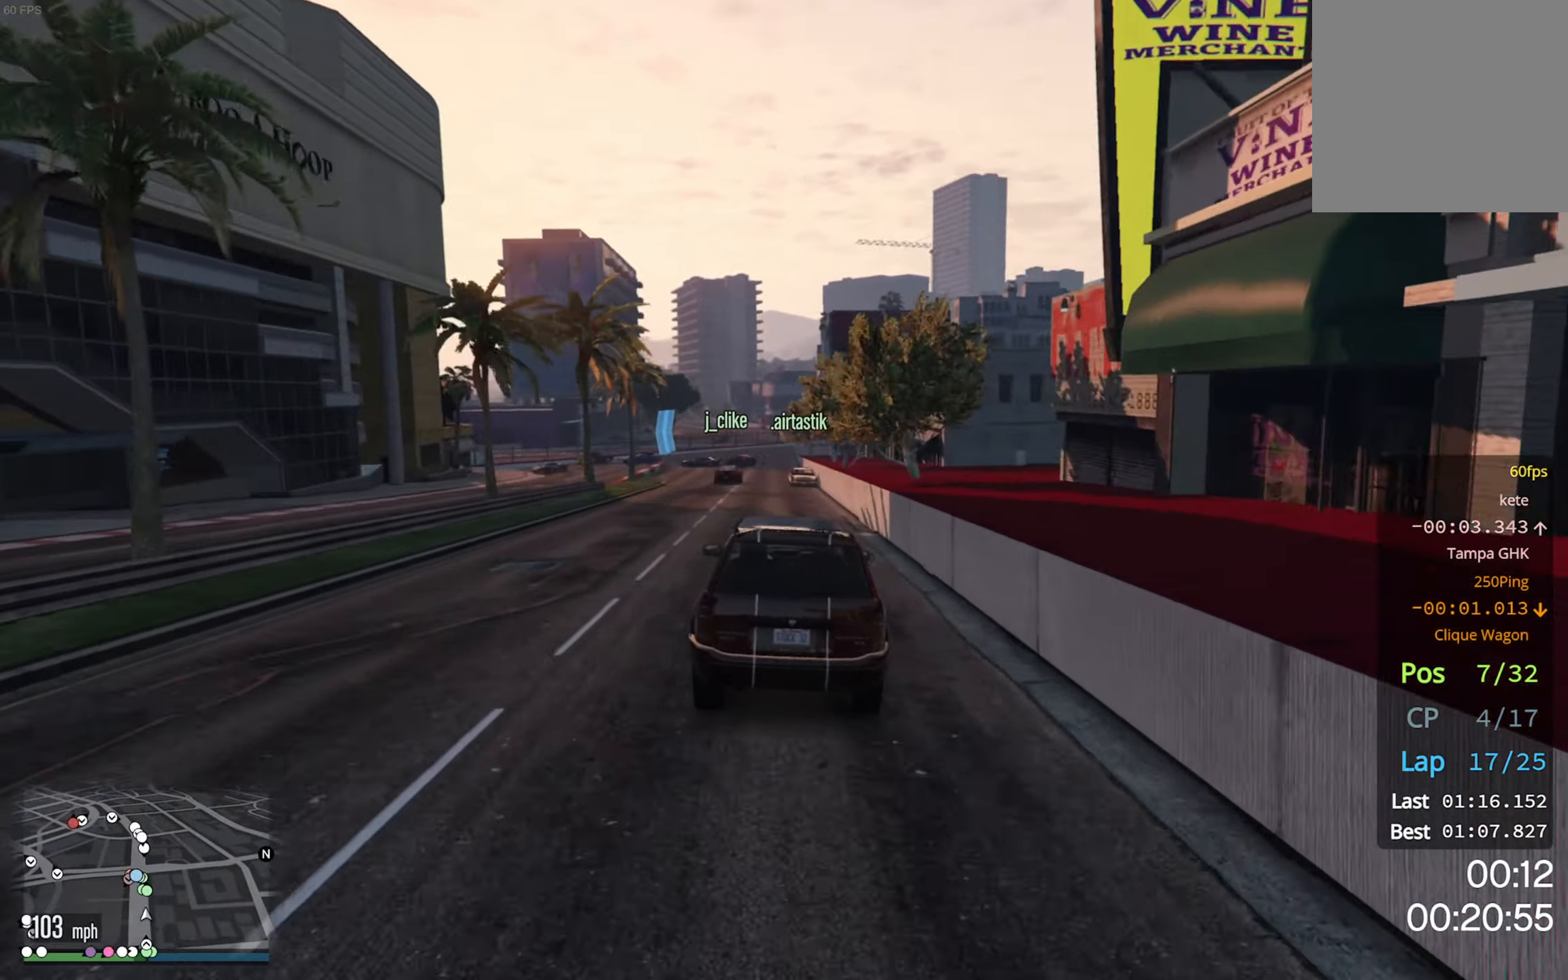
{"buttons": ["R2"], "left_stick": "center", "right_stick": "center", "events": []}
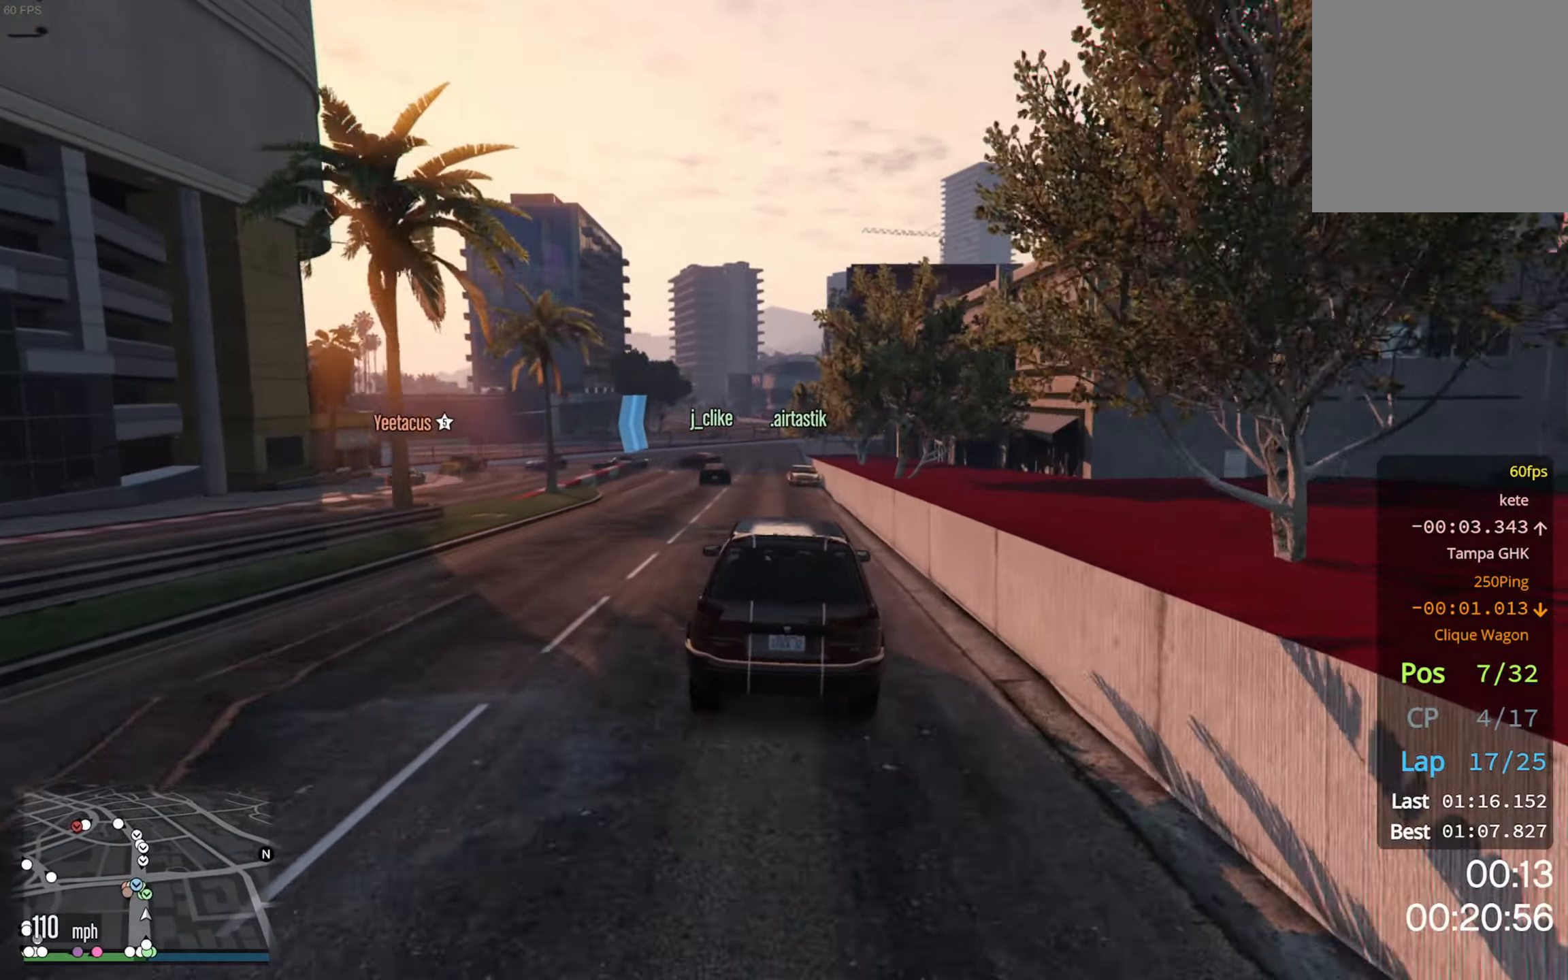
{"buttons": ["L2"], "left_stick": "center", "right_stick": "center", "events": [[250, "L2", "down"], [283, "R2", "up"]]}
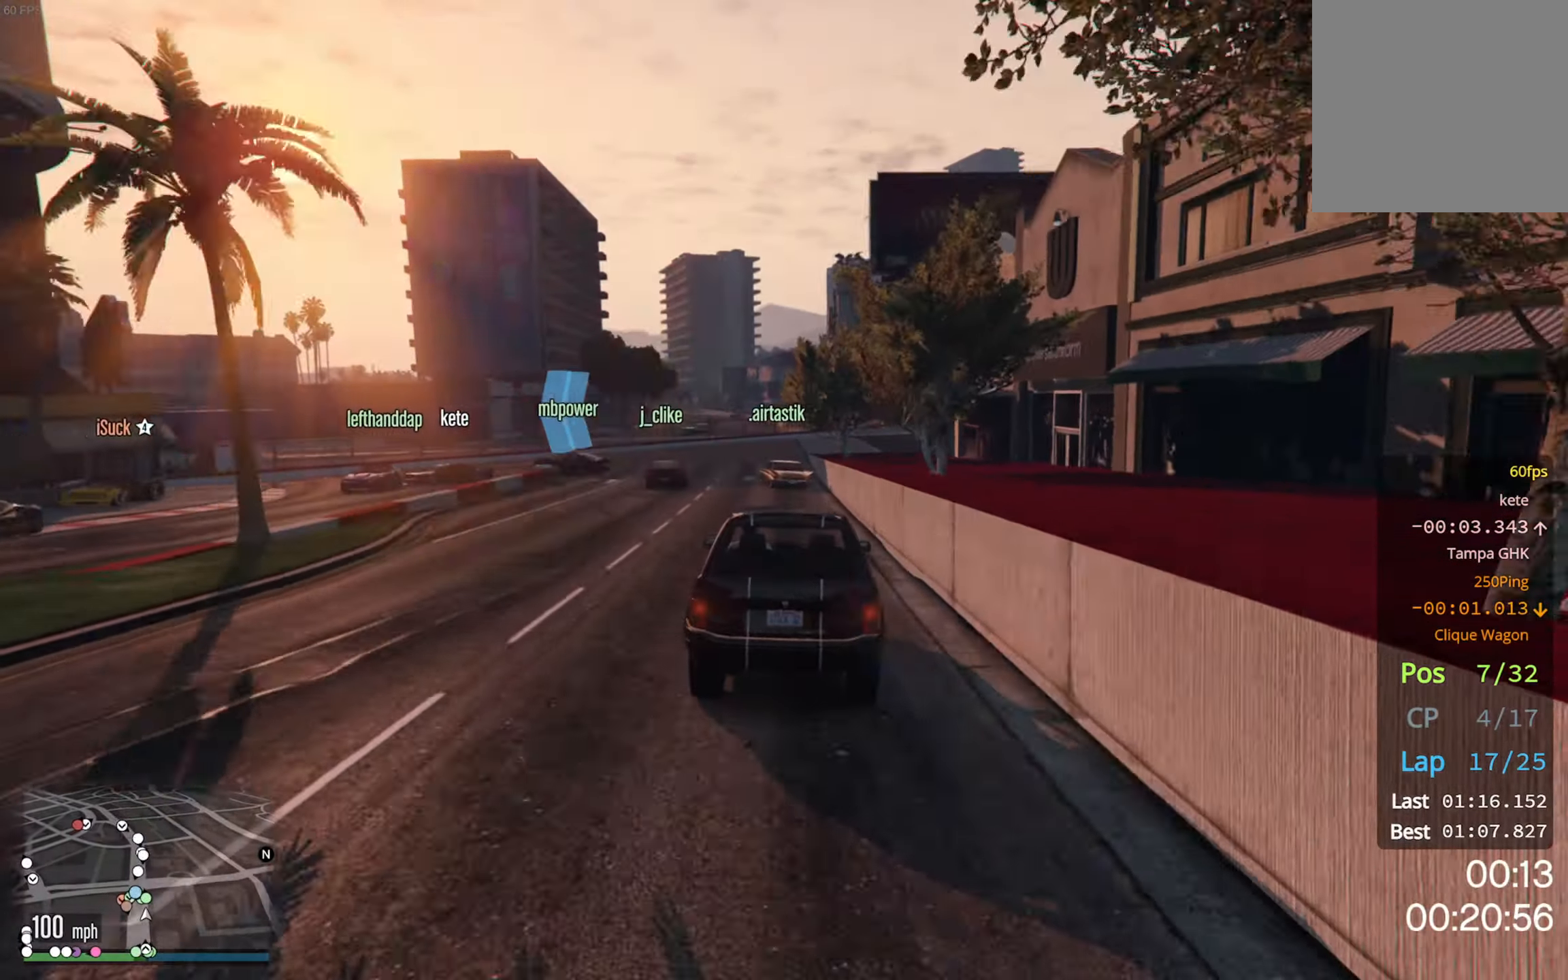
{"buttons": ["L2"], "left_stick": "left", "right_stick": "center", "events": [[367, "left_stick", "left"]]}
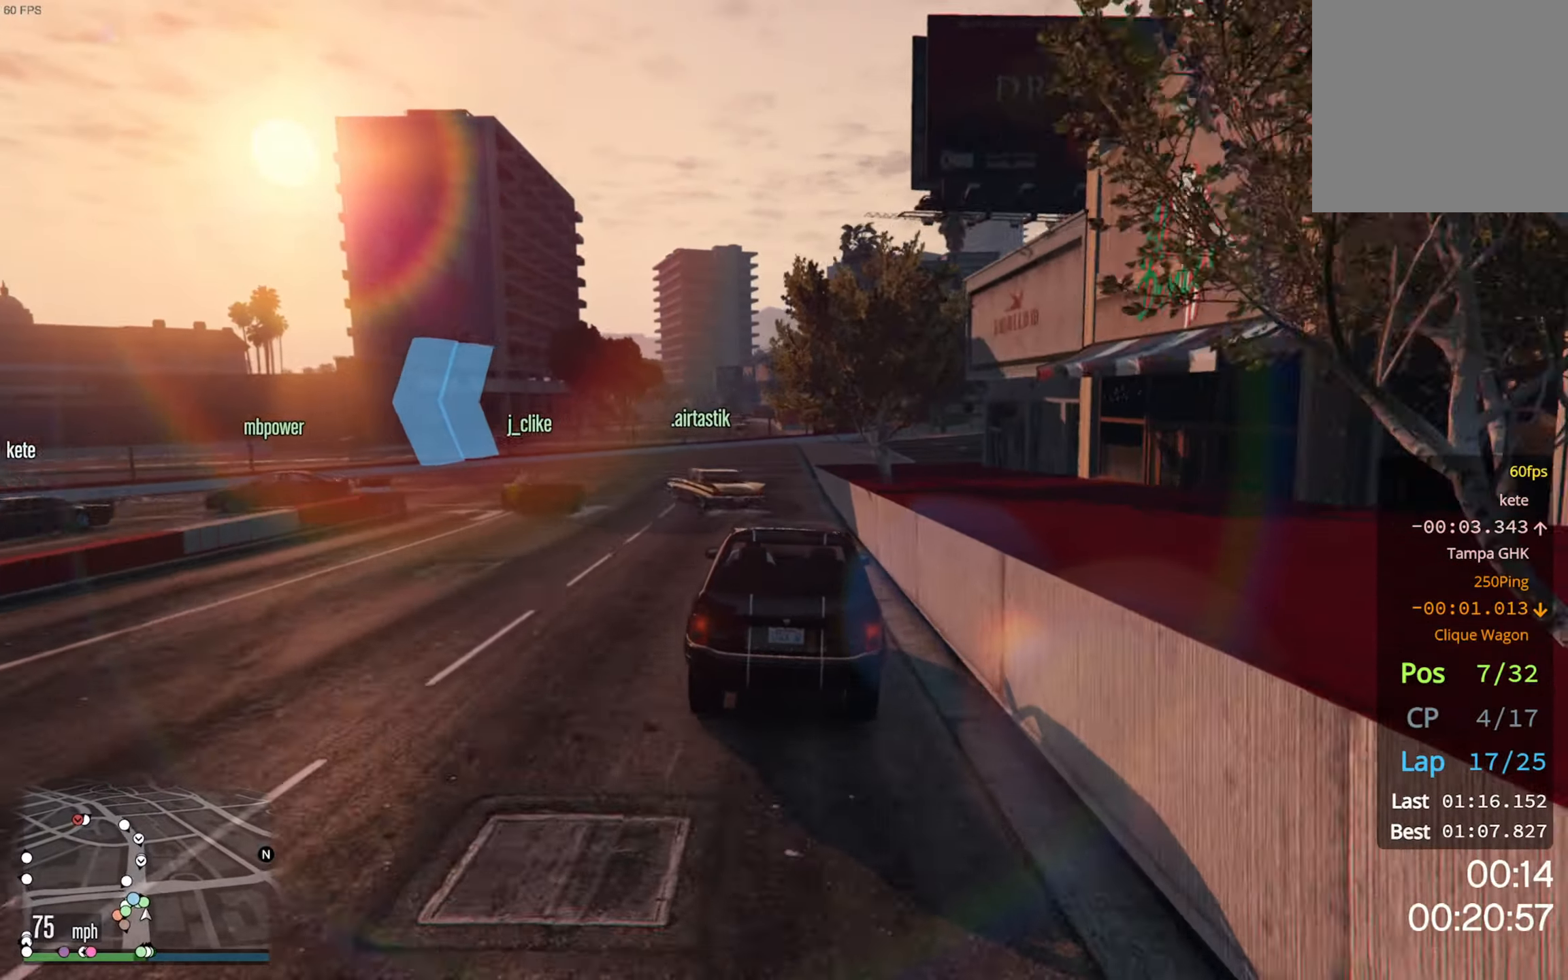
{"buttons": ["L2"], "left_stick": "left", "right_stick": "center", "events": []}
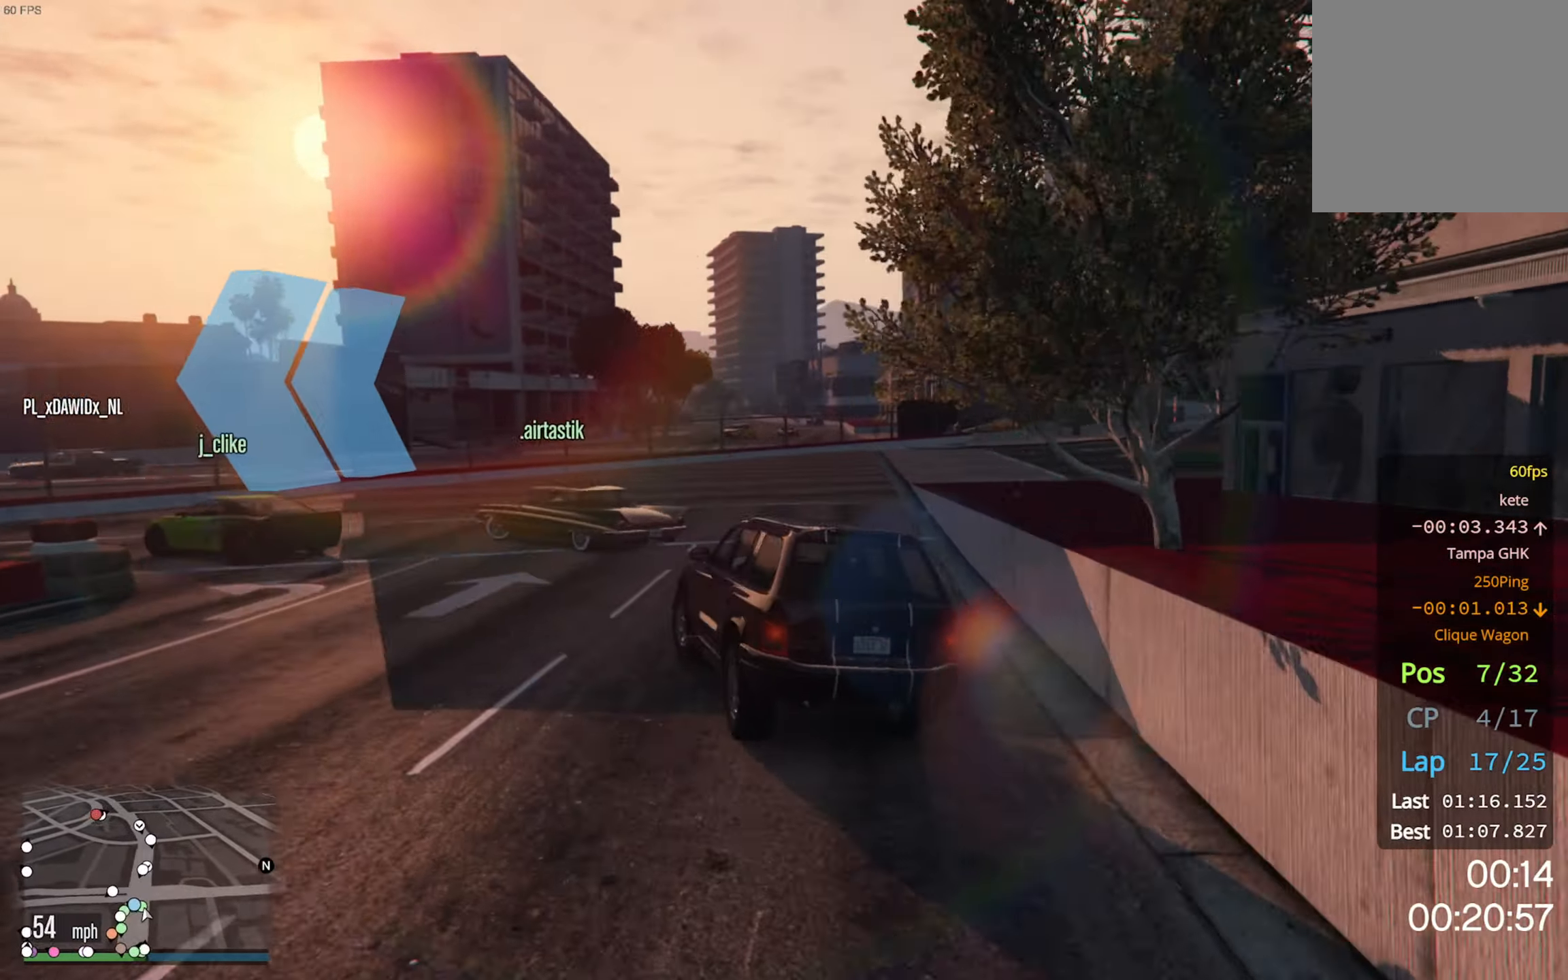
{"buttons": ["L2"], "left_stick": "down-left", "right_stick": "center", "events": [[67, "left_stick", "down-left"]]}
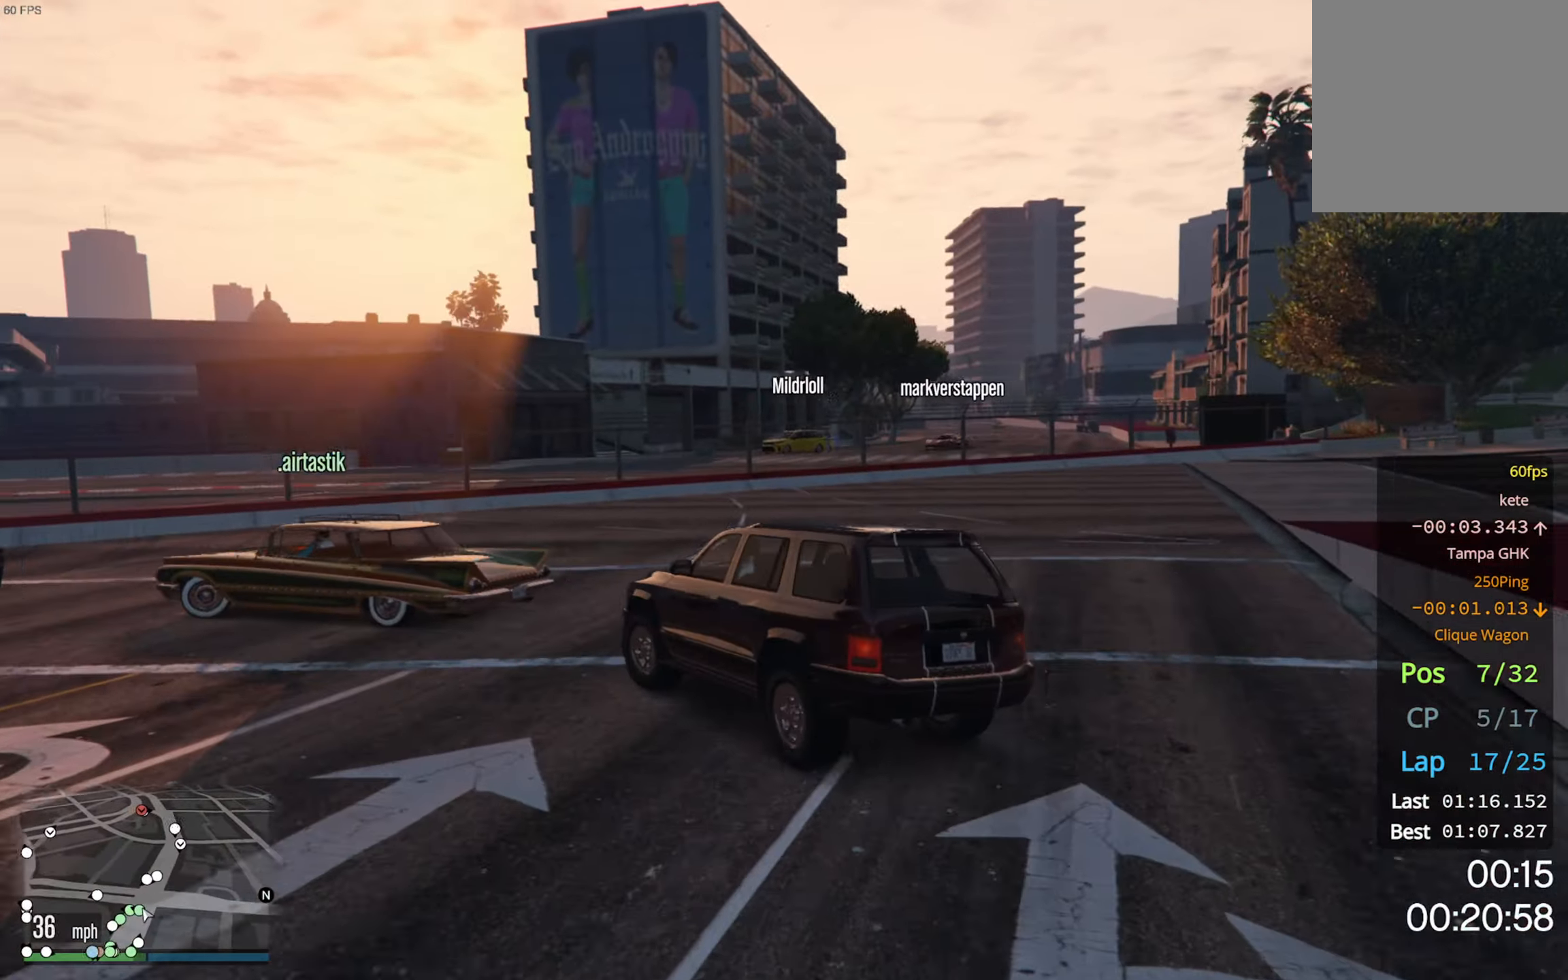
{"buttons": [], "left_stick": "down-left", "right_stick": "center", "events": [[67, "L2", "up"]]}
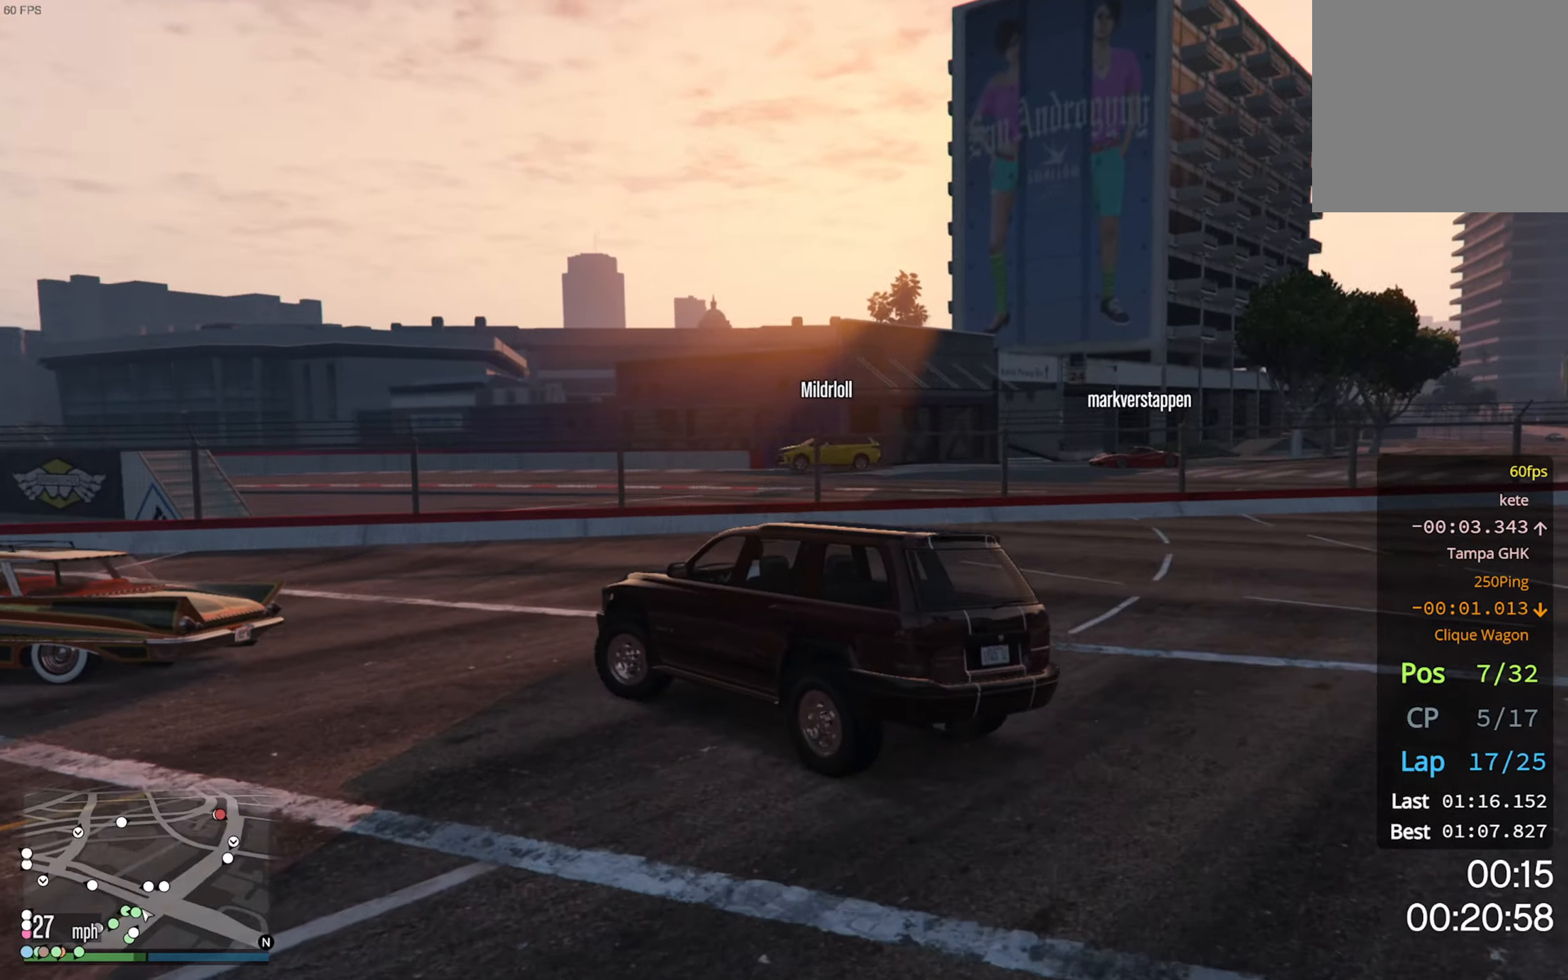
{"buttons": ["R2"], "left_stick": "down-left", "right_stick": "center", "events": [[134, "R2", "down"]]}
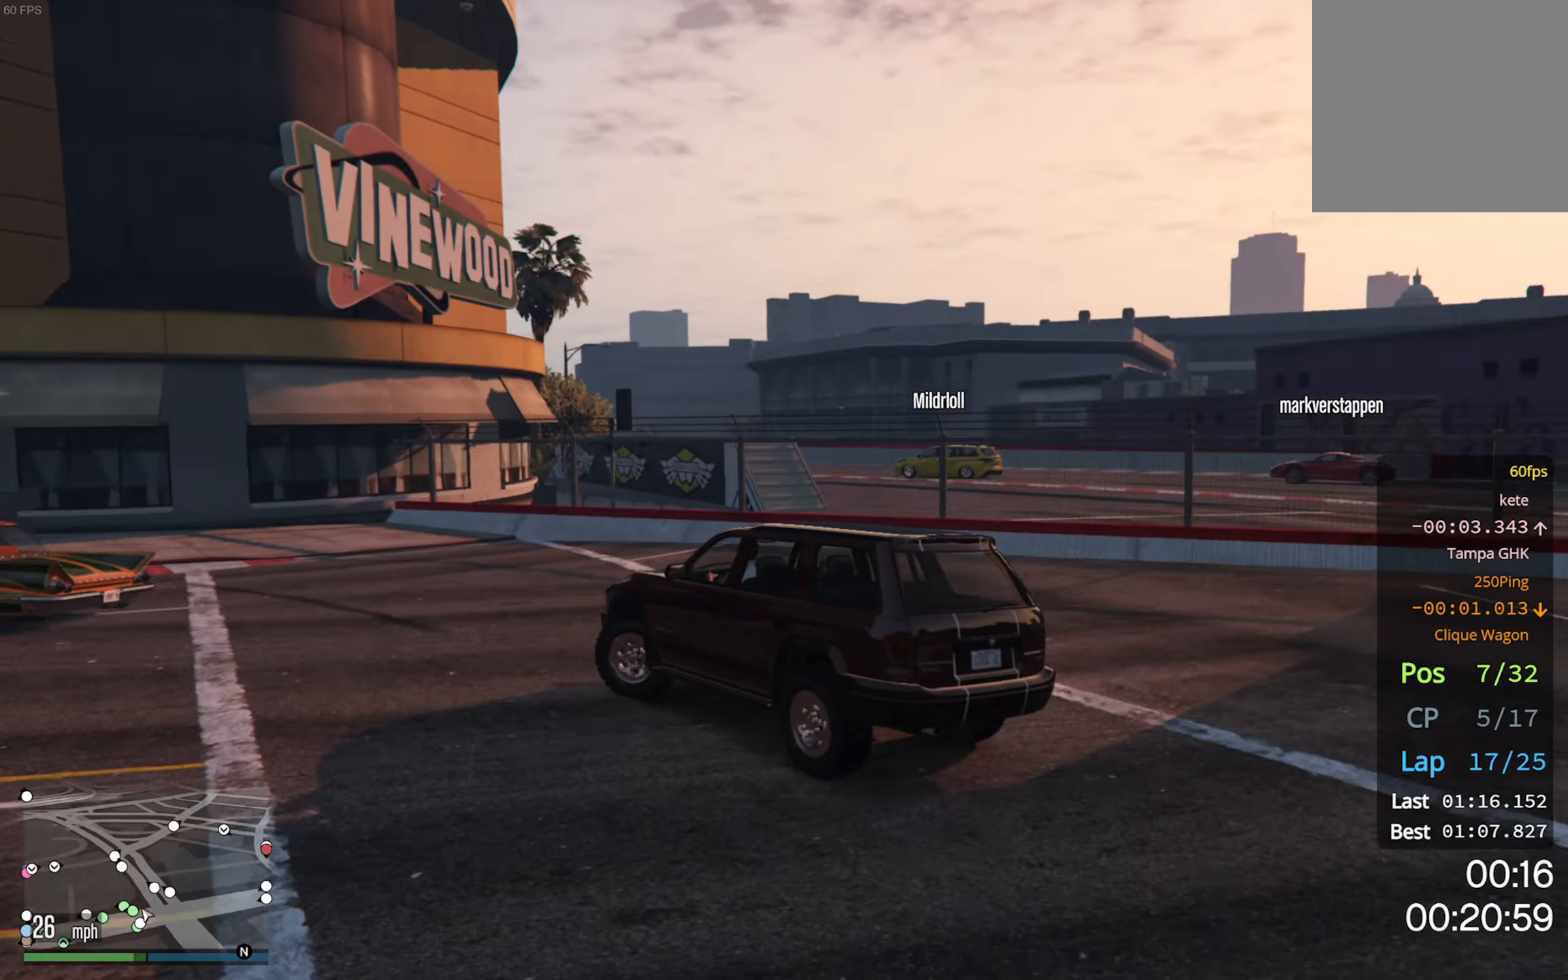
{"buttons": ["R2"], "left_stick": "center", "right_stick": "center", "events": [[350, "left_stick", "center"]]}
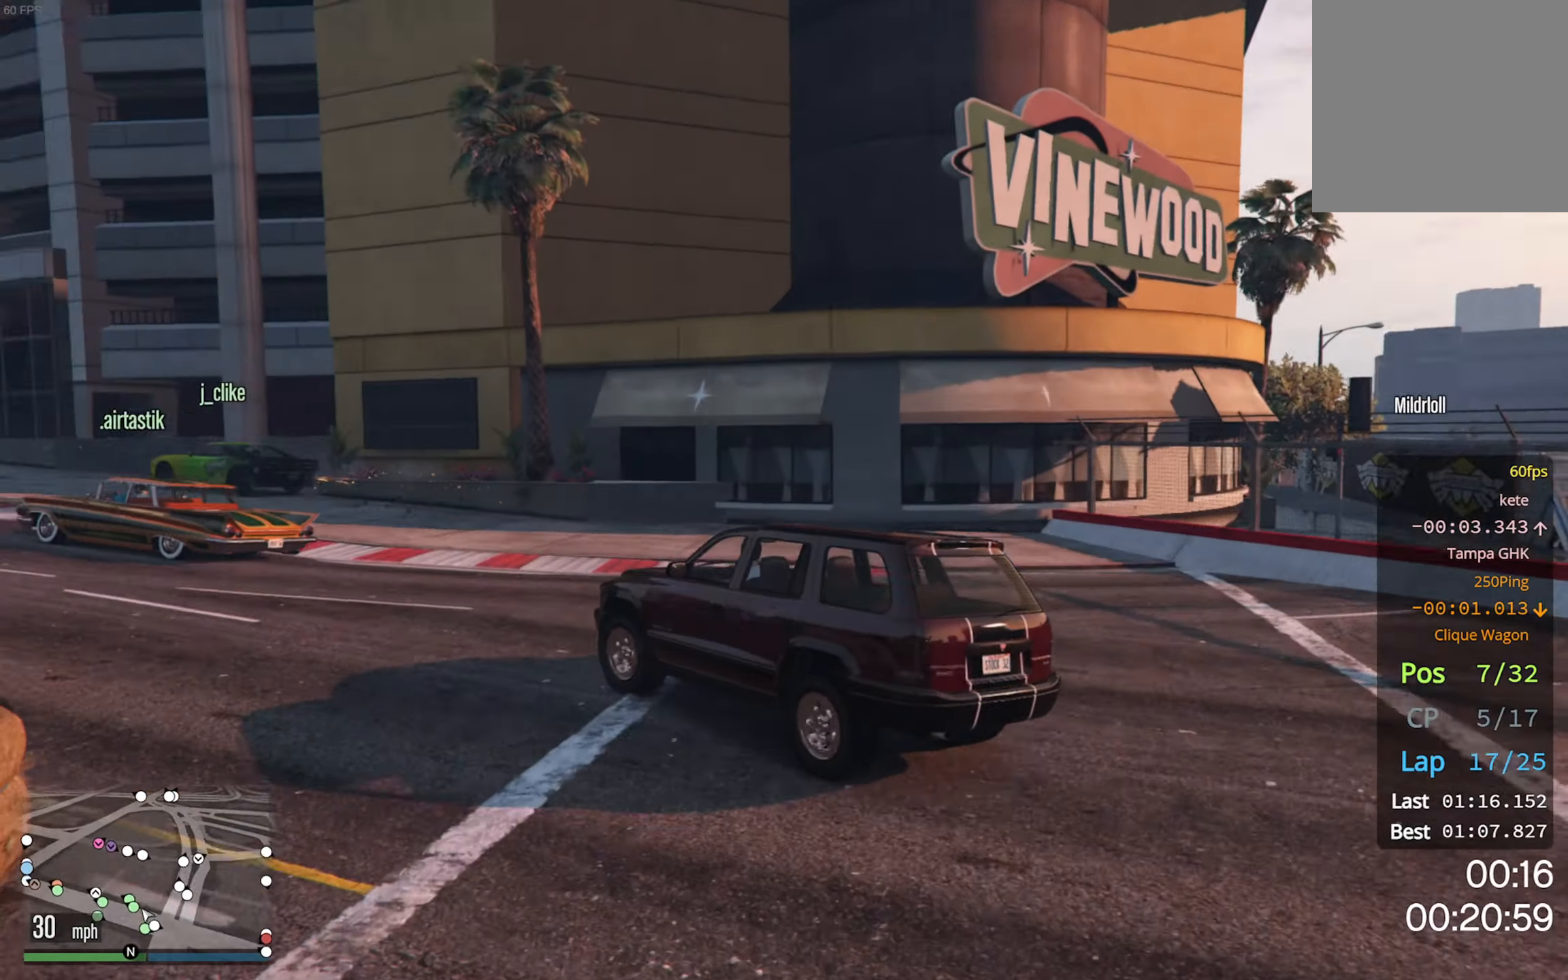
{"buttons": ["R2"], "left_stick": "center", "right_stick": "center", "events": [[84, "left_stick", "left"], [234, "left_stick", "center"]]}
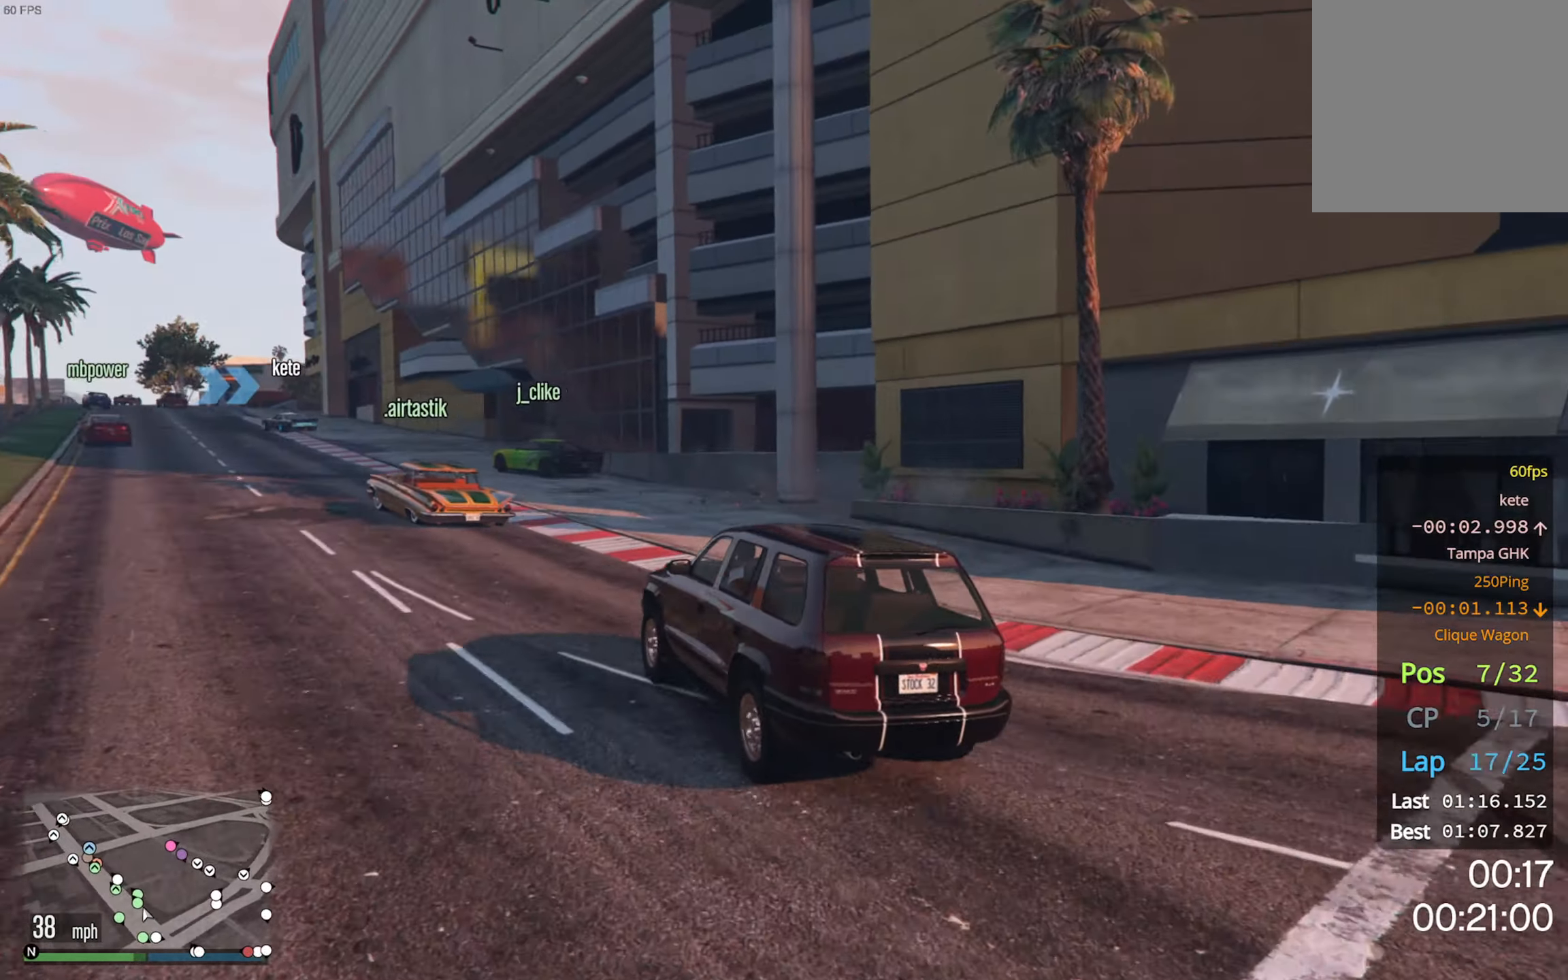
{"buttons": ["R2"], "left_stick": "center", "right_stick": "center", "events": [[350, "left_stick", "left"], [500, "left_stick", "center"]]}
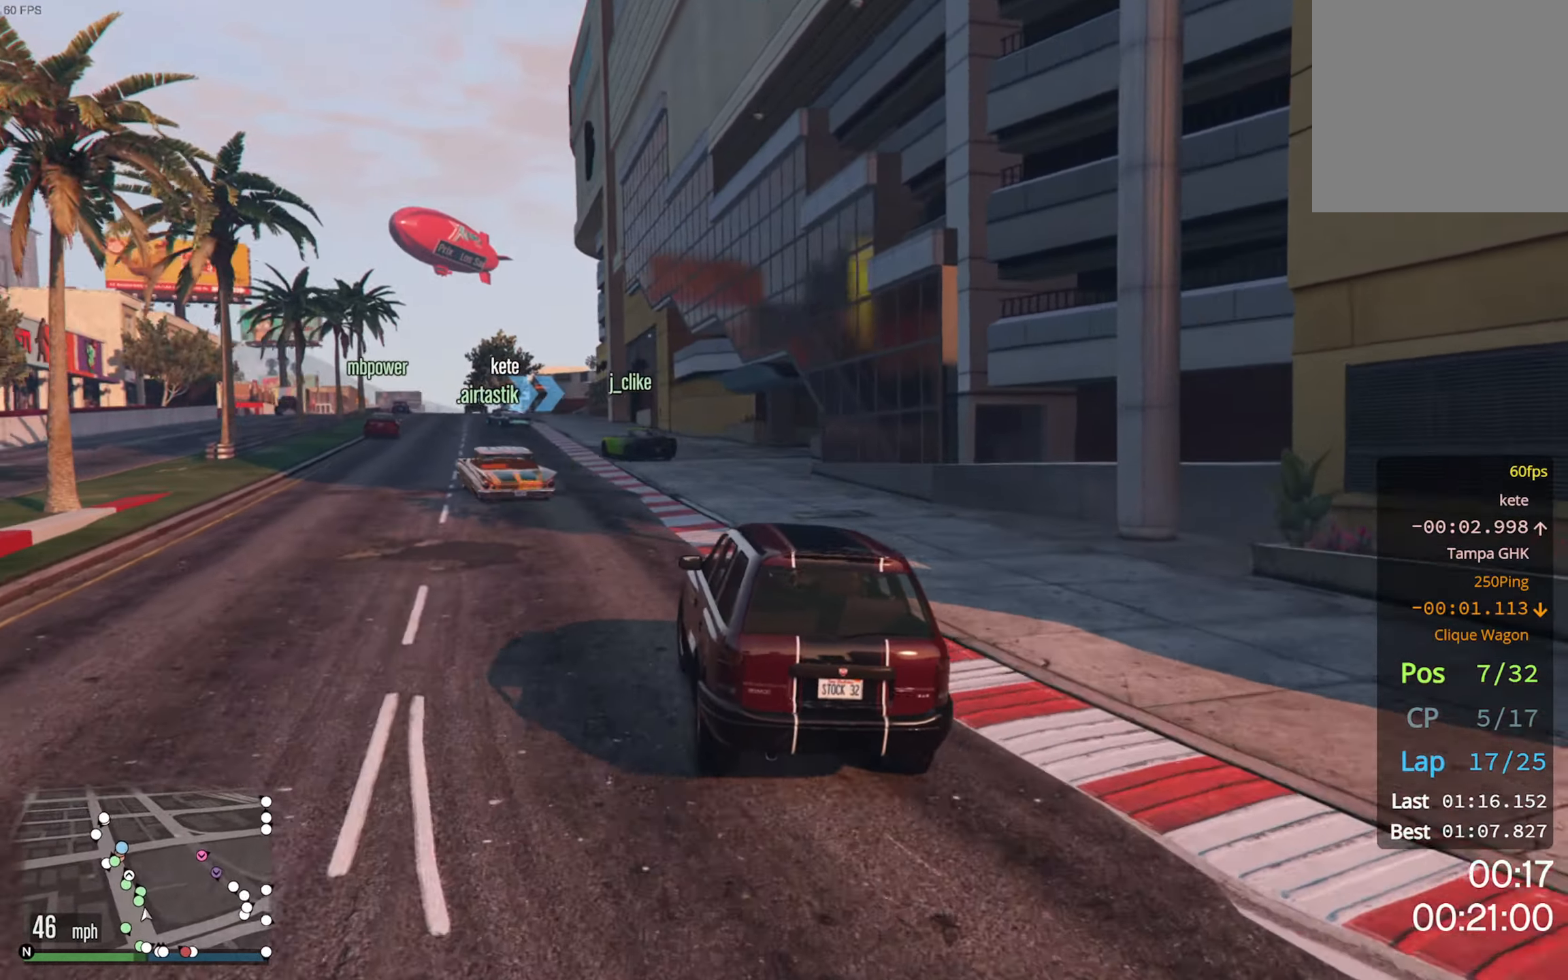
{"buttons": ["R2"], "left_stick": "center", "right_stick": "center", "events": []}
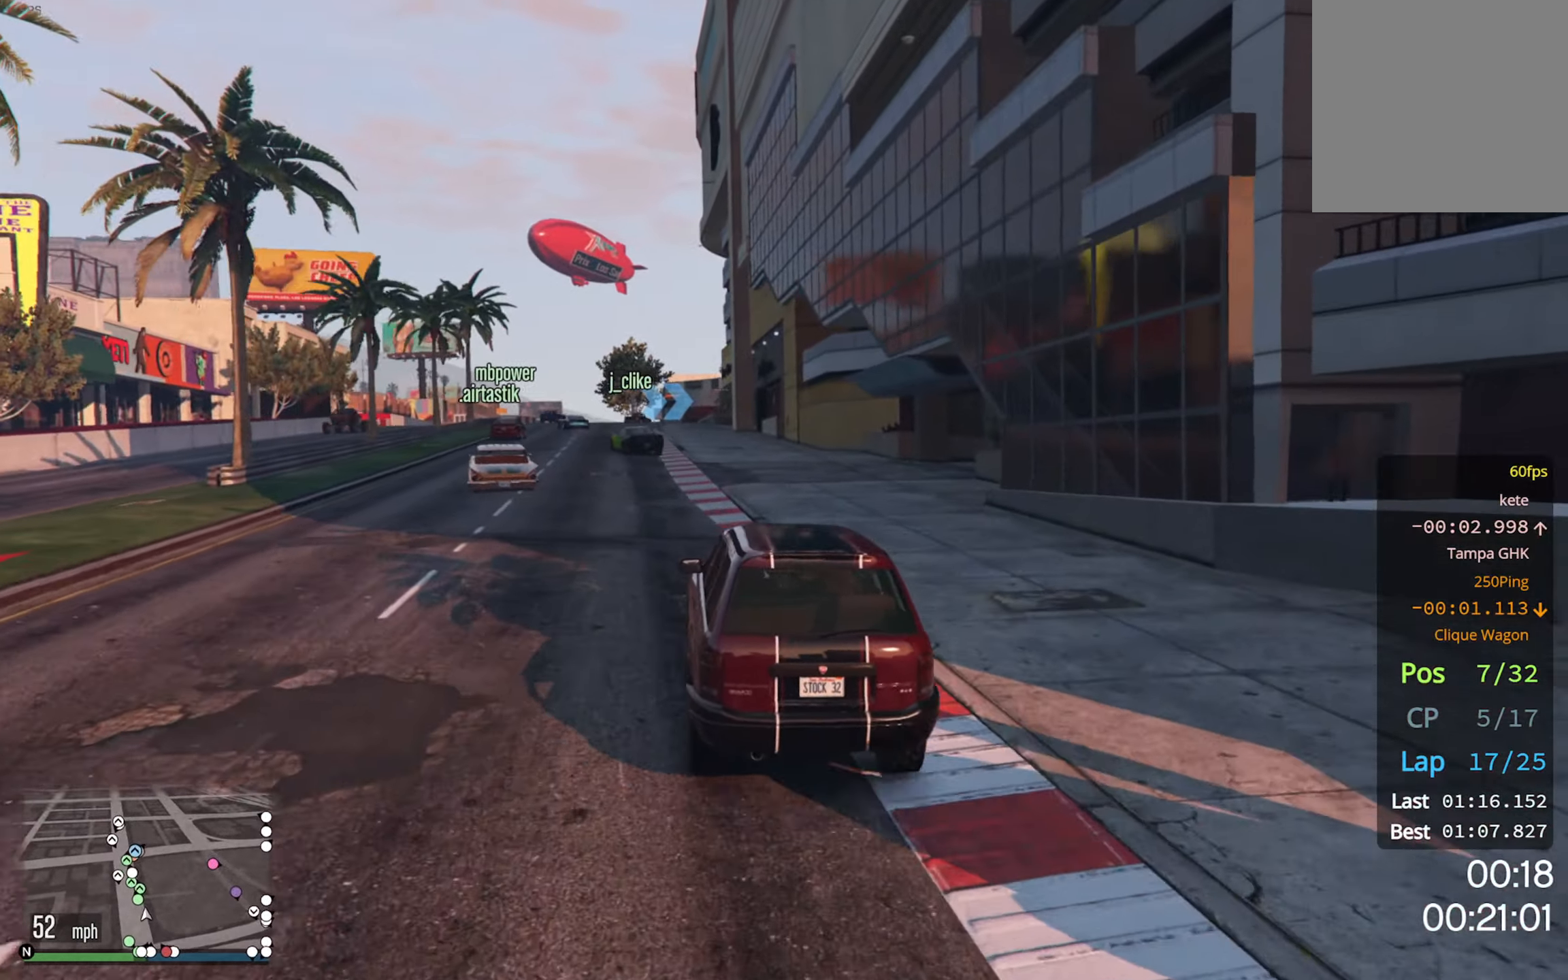
{"buttons": ["R2"], "left_stick": "center", "right_stick": "center", "events": [[184, "left_stick", "left"], [367, "left_stick", "center"]]}
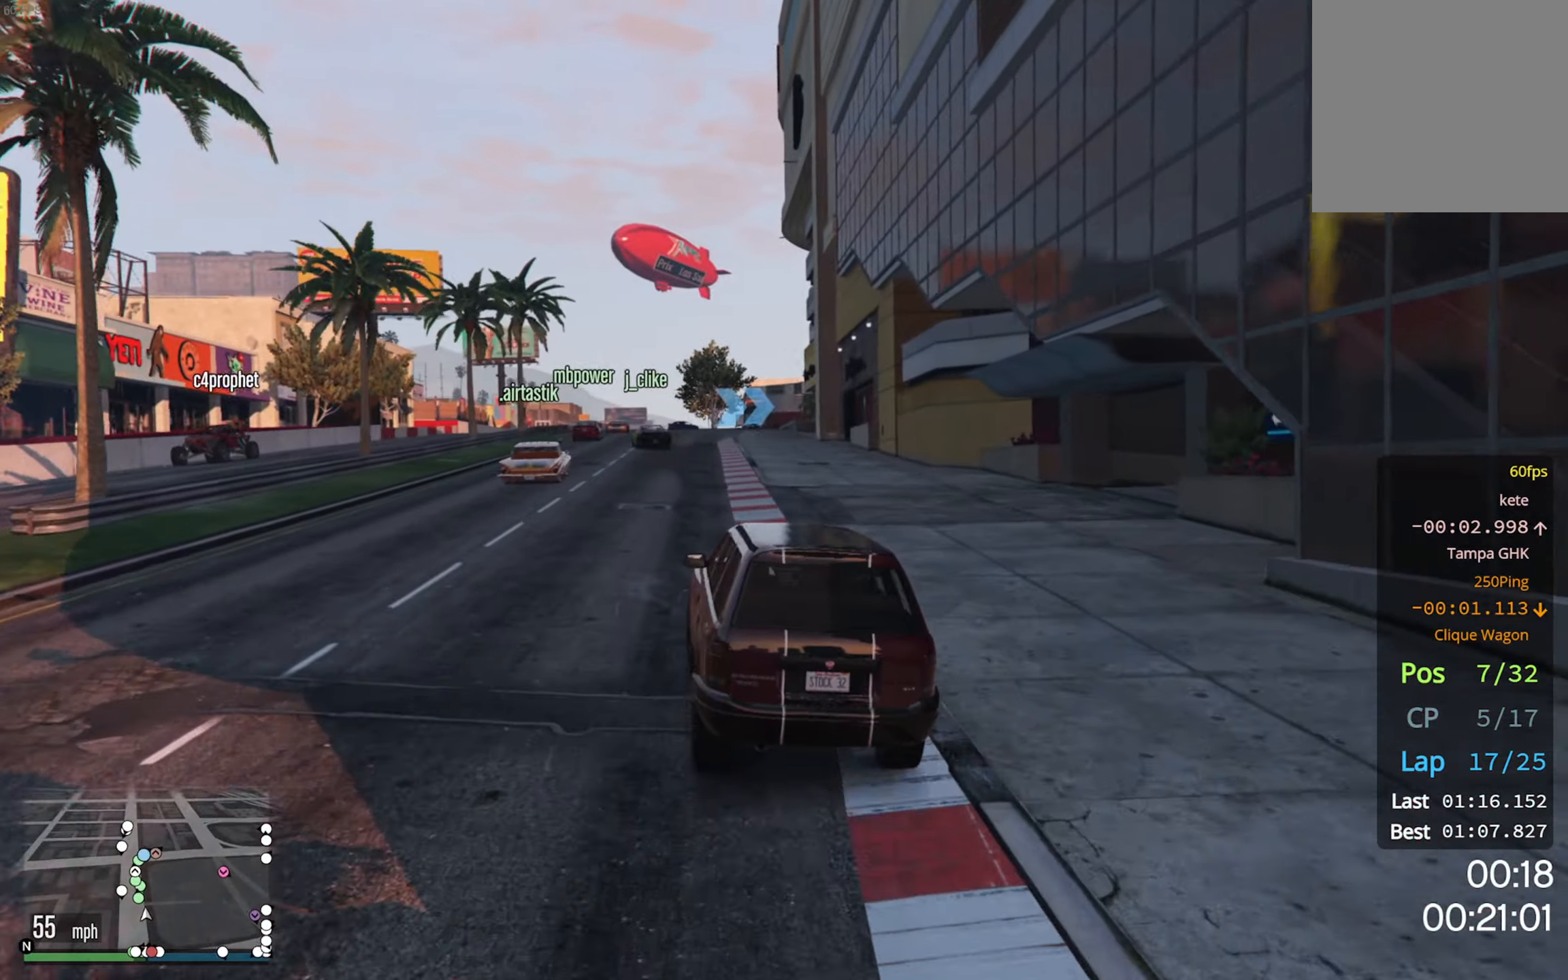
{"buttons": ["R2"], "left_stick": "center", "right_stick": "center", "events": [[17, "left_stick", "left"], [134, "left_stick", "down-left"], [234, "left_stick", "center"]]}
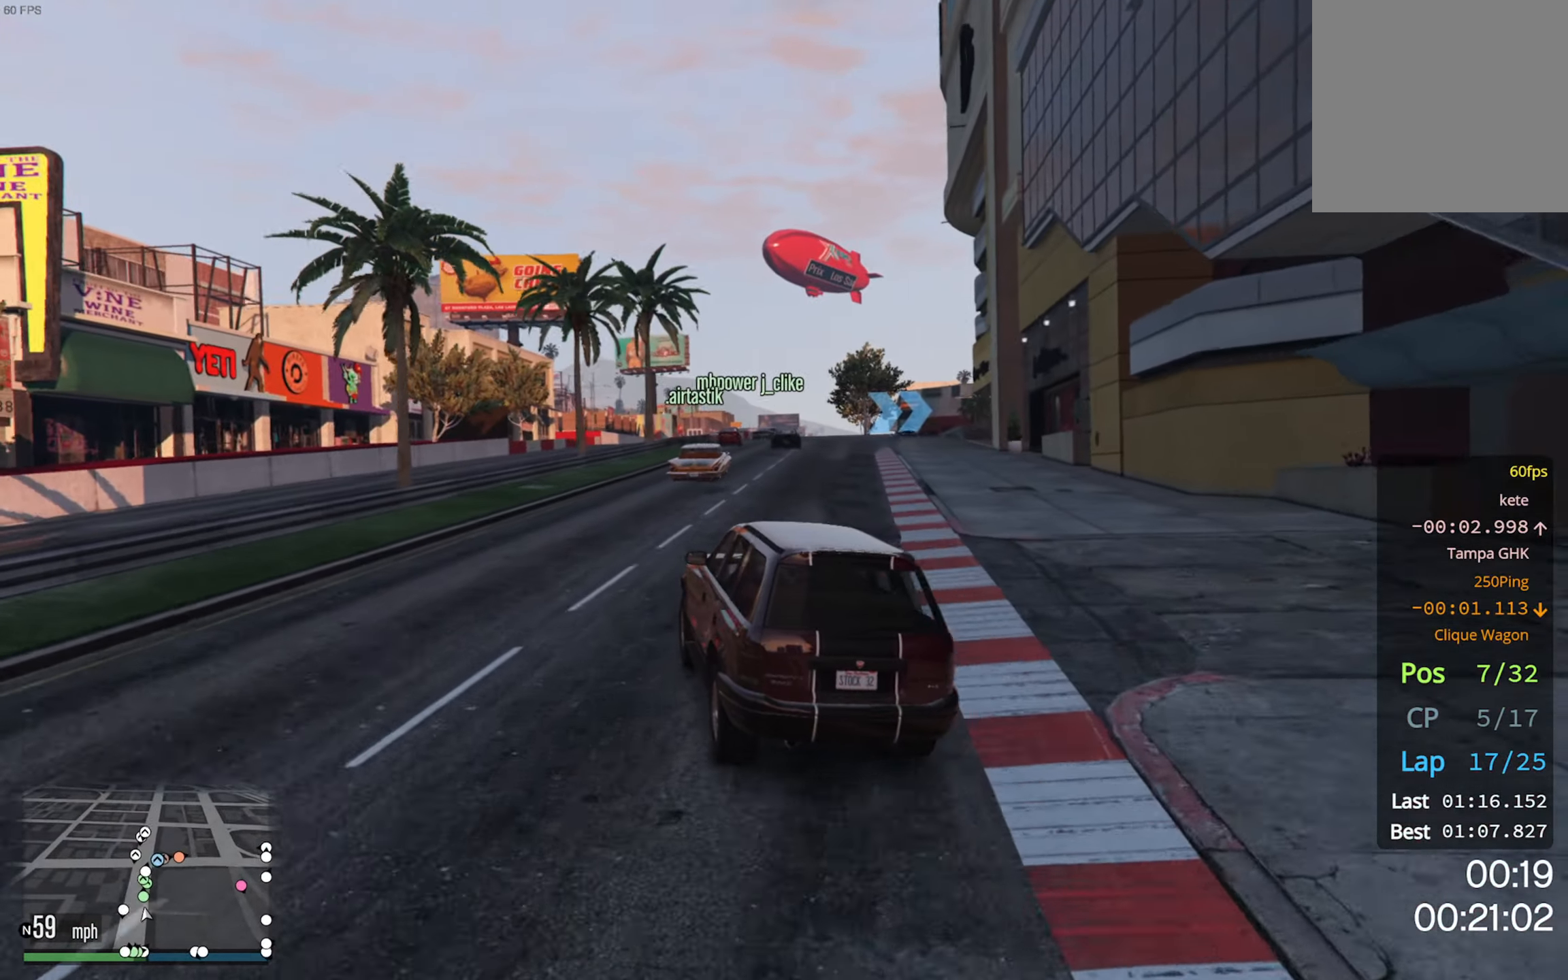
{"buttons": ["R2"], "left_stick": "down-right", "right_stick": "center", "events": [[317, "left_stick", "down-right"]]}
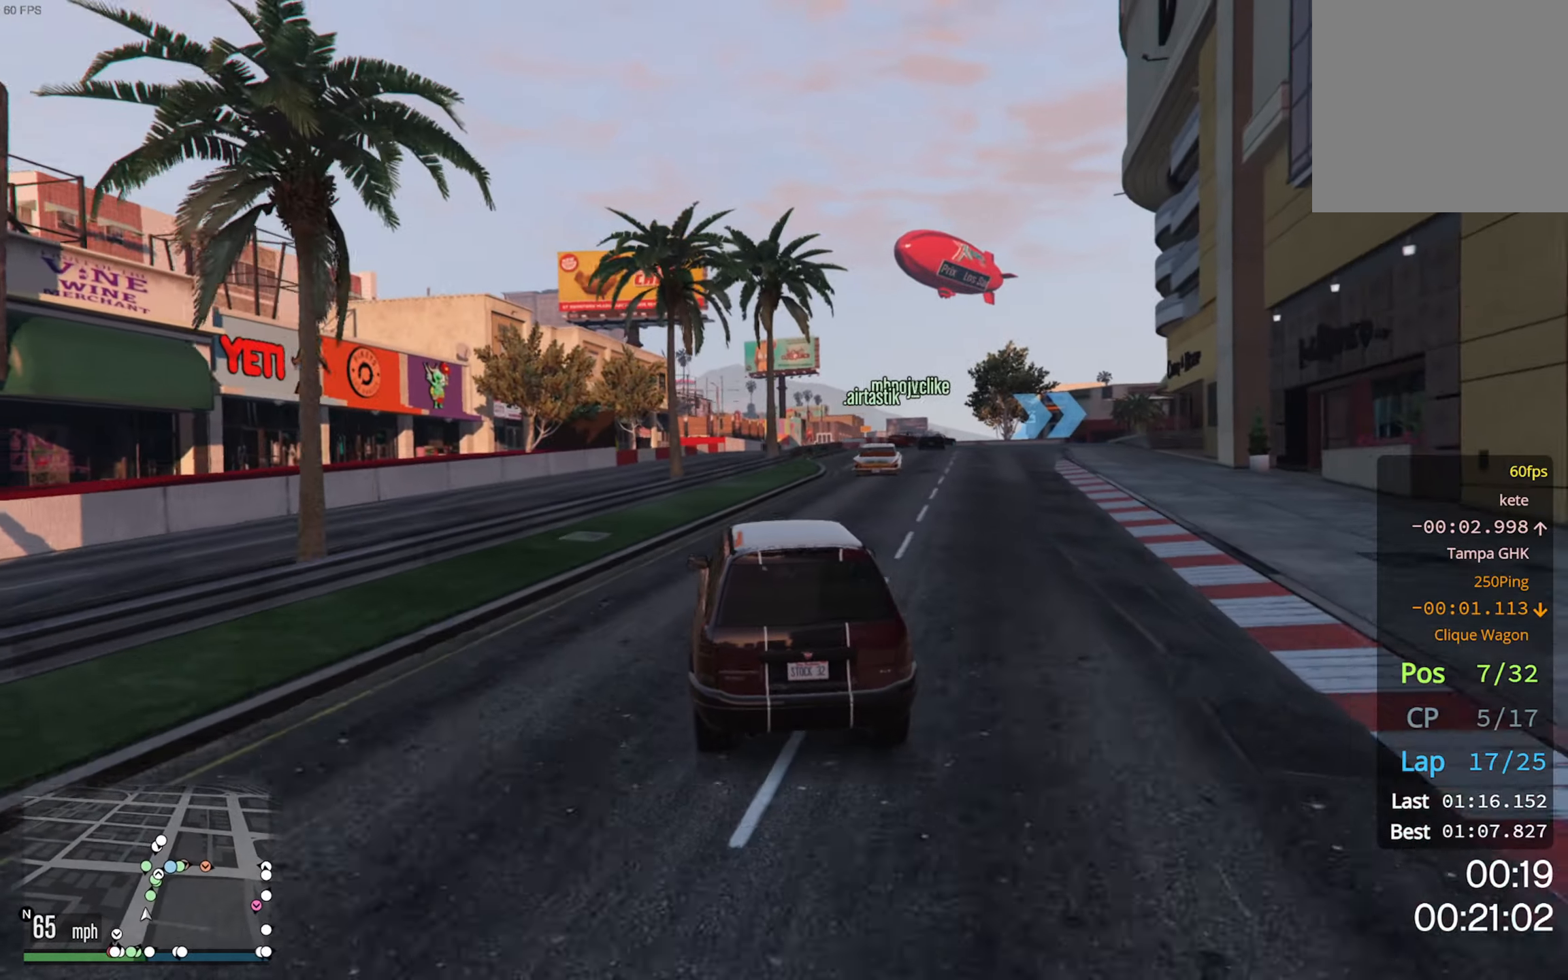
{"buttons": ["R2"], "left_stick": "down-right", "right_stick": "center", "events": [[17, "left_stick", "center"], [417, "left_stick", "down-right"]]}
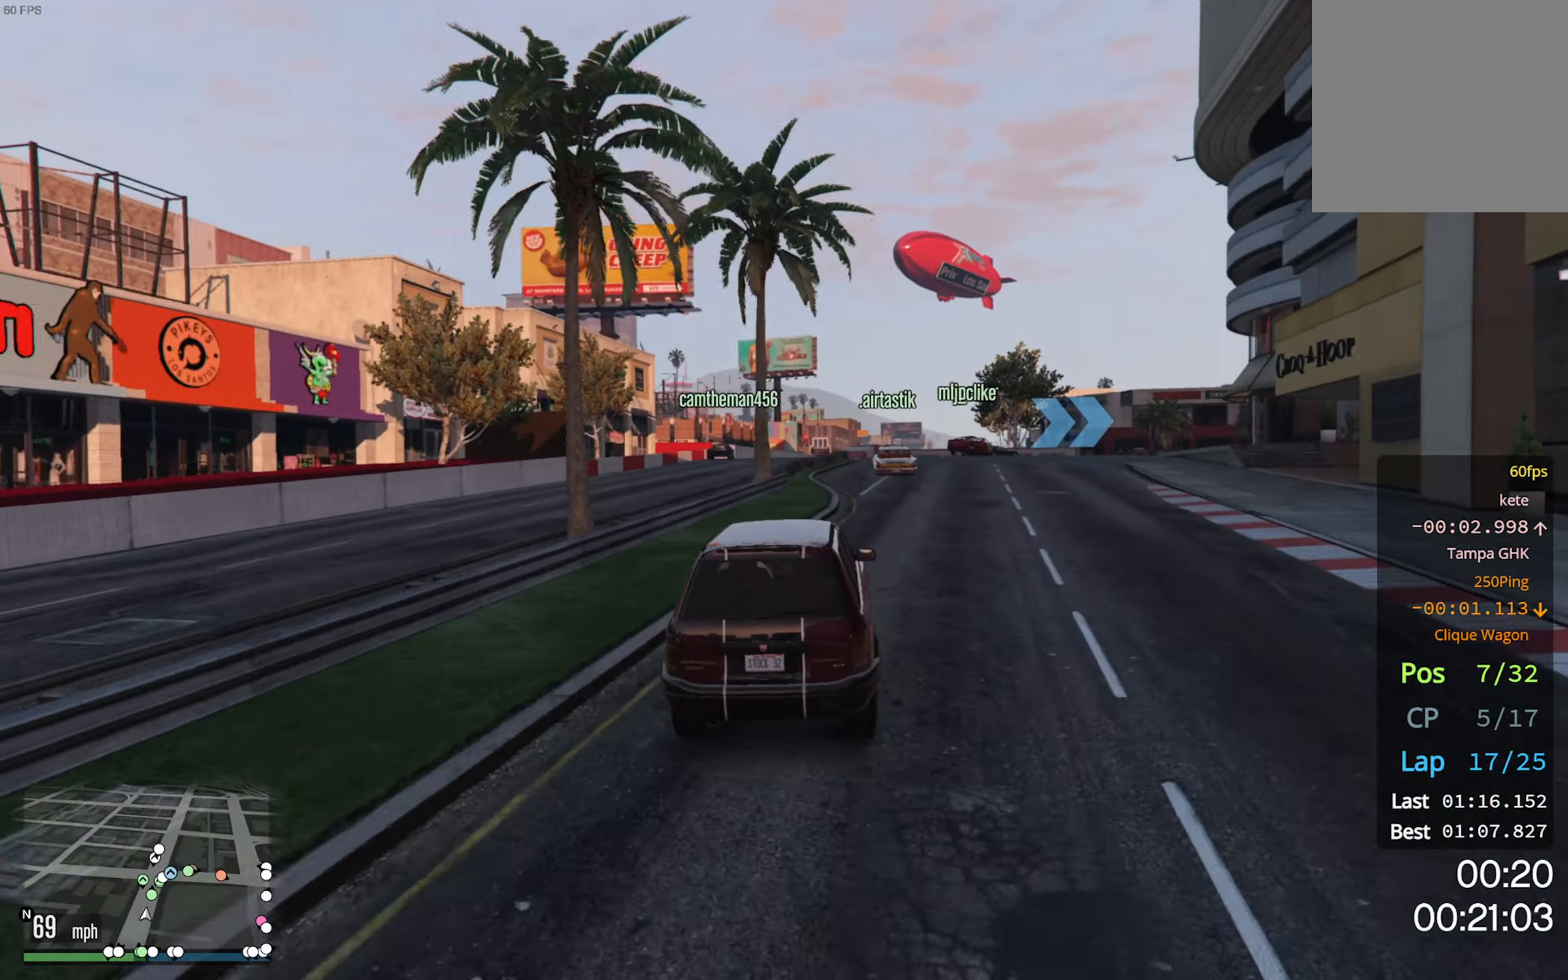
{"buttons": ["R2"], "left_stick": "center", "right_stick": "center", "events": [[67, "left_stick", "center"]]}
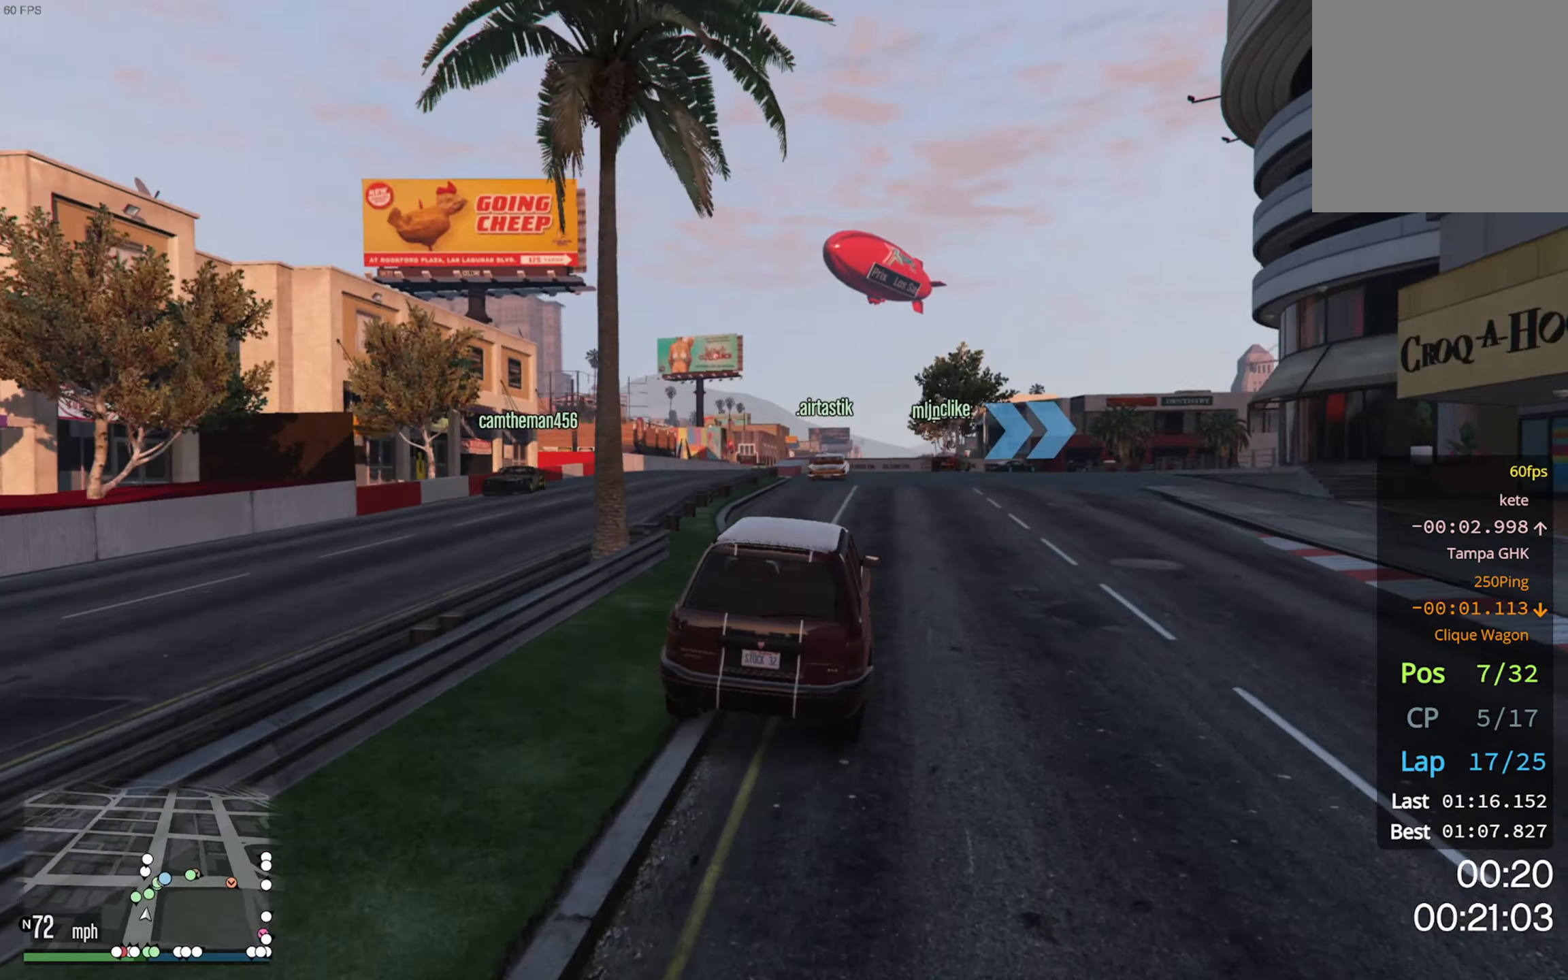
{"buttons": ["R2"], "left_stick": "center", "right_stick": "center", "events": []}
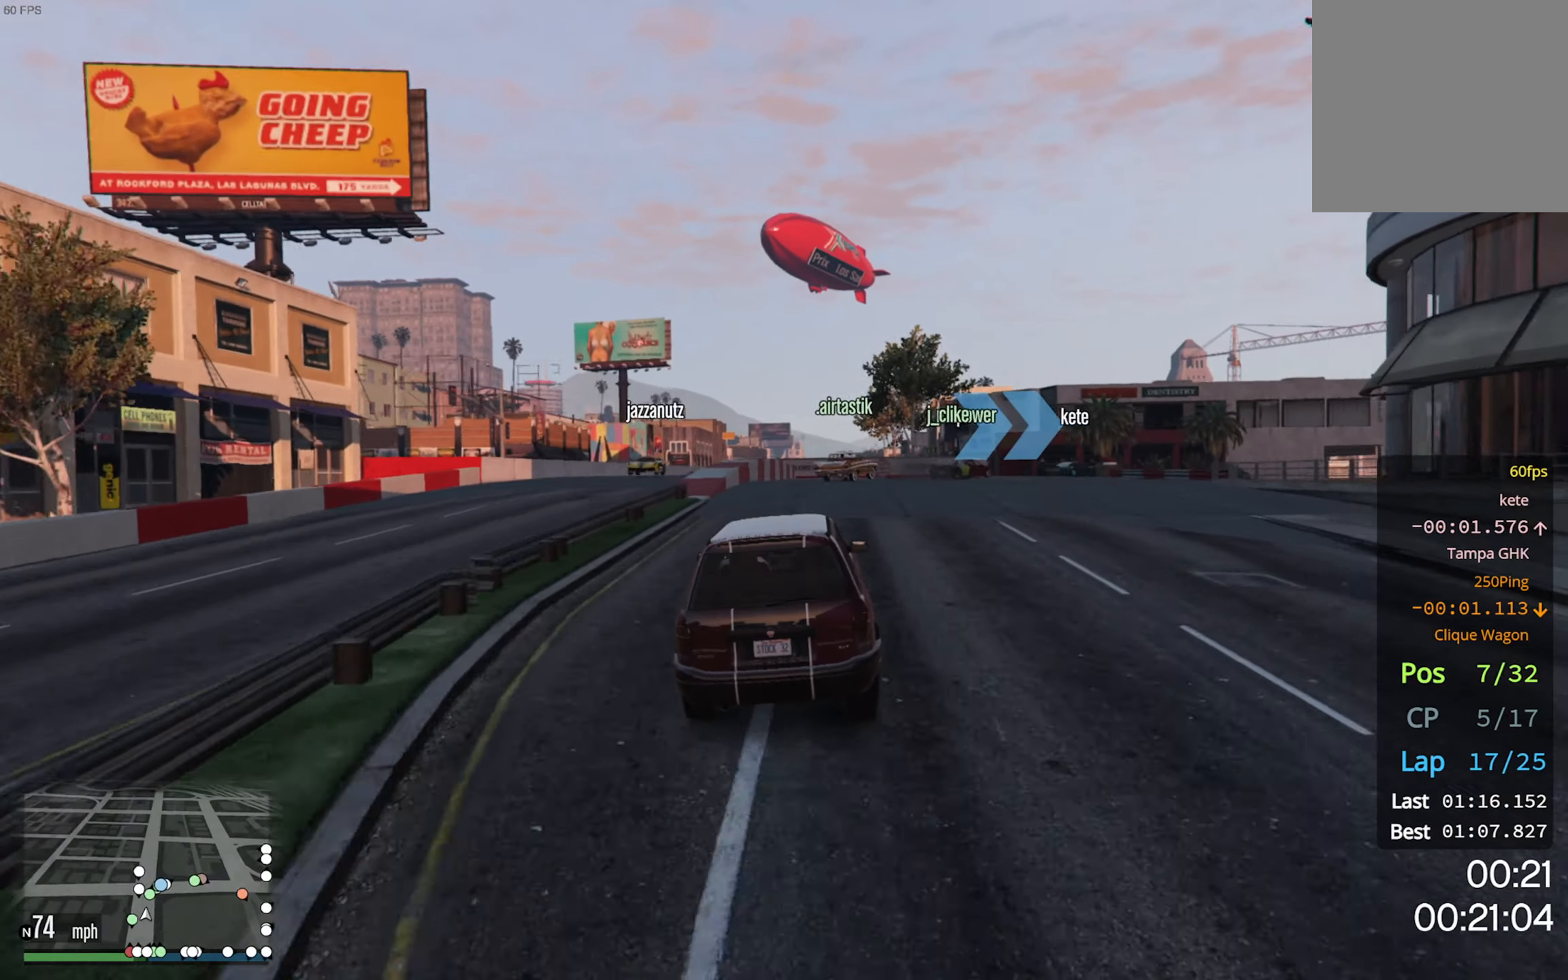
{"buttons": ["L2"], "left_stick": "down-right", "right_stick": "center", "events": [[100, "left_stick", "down-right"], [266, "left_stick", "center"], [283, "R2", "up"], [350, "left_stick", "down-right"], [383, "L2", "down"]]}
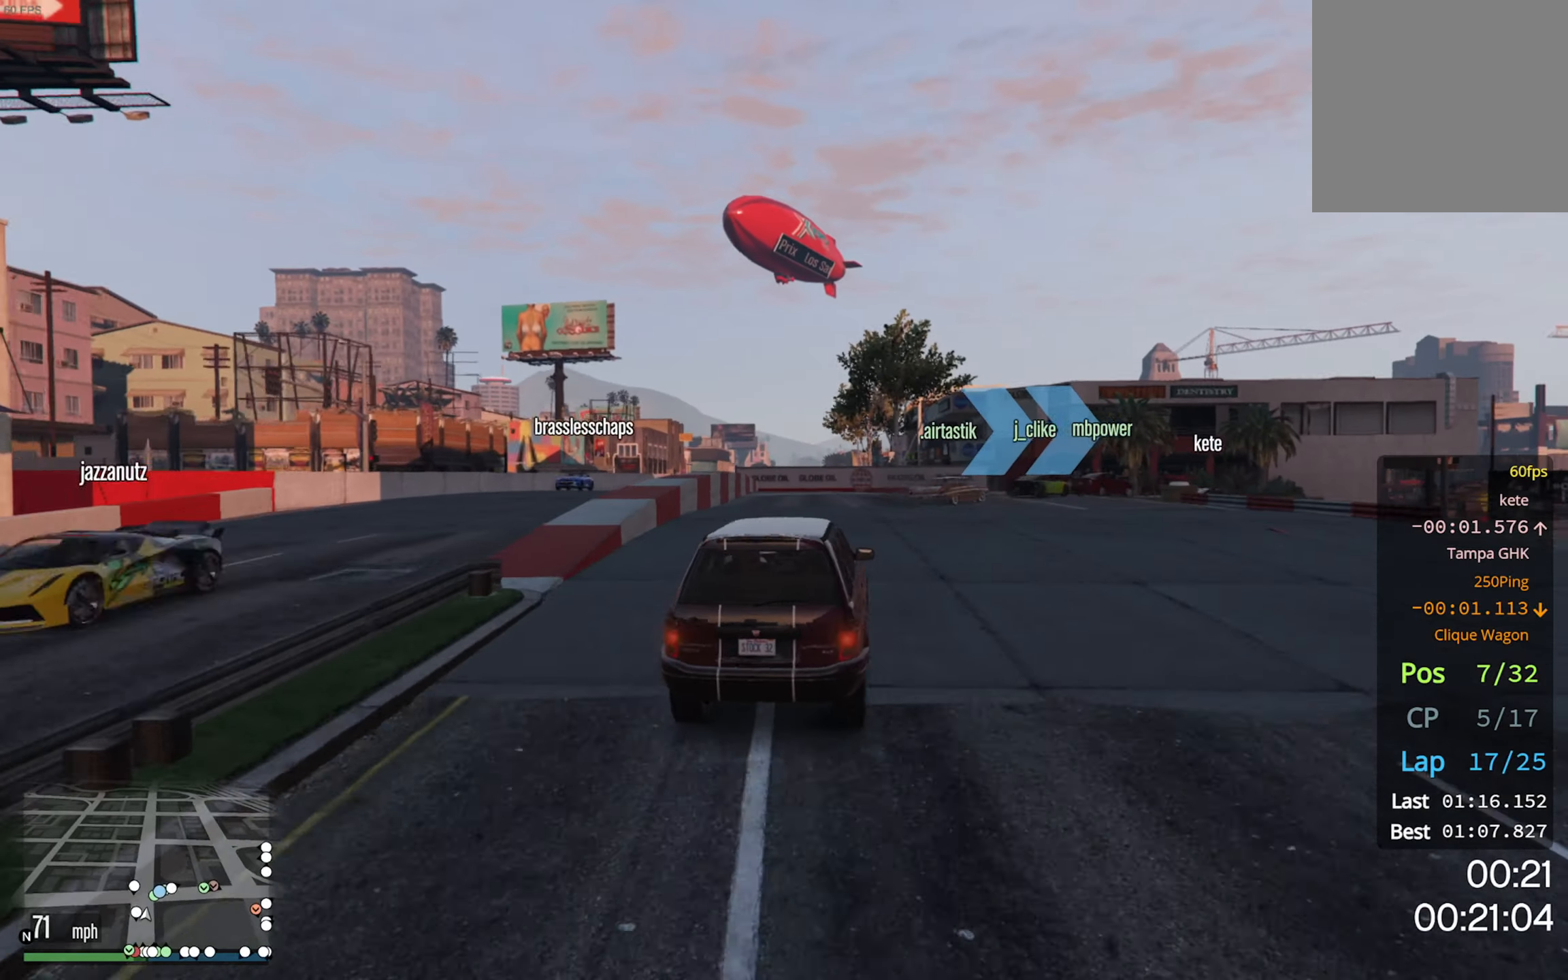
{"buttons": ["R2"], "left_stick": "down-right", "right_stick": "center", "events": [[33, "L2", "up"], [50, "left_stick", "center"], [133, "left_stick", "down-right"], [283, "left_stick", "center"], [333, "R2", "down"], [416, "left_stick", "down-right"]]}